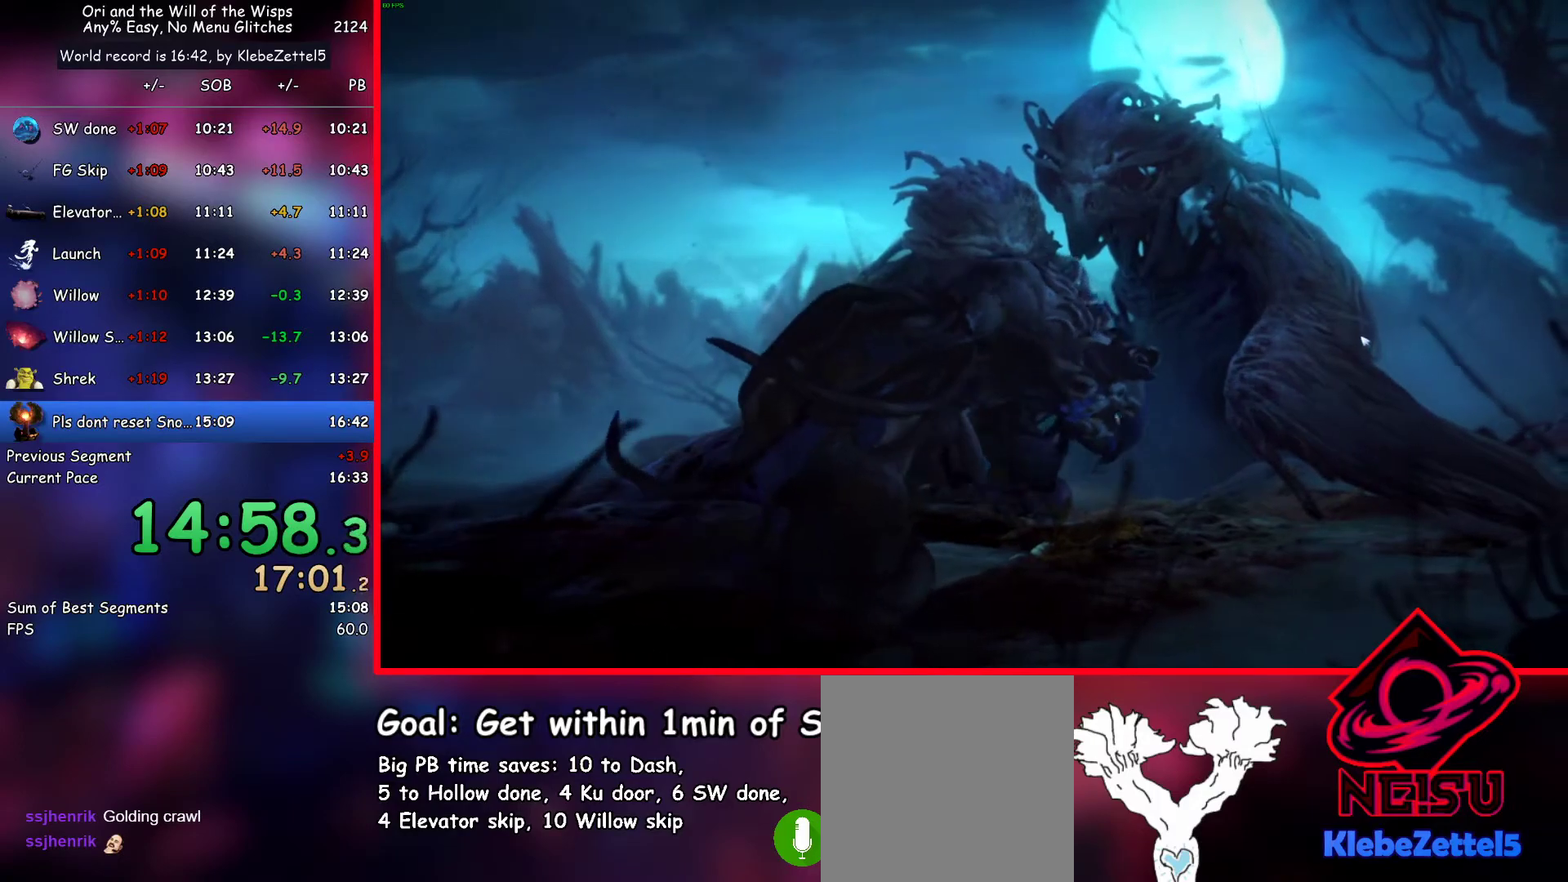
Gameplay with keyboard; each line is a JSON object with the keys held at the frame after it. "events" lists presses ("down") and releases ("up") of "ab1", "ab2", "ab3", "dash", "down", "escape", "jump", "left", "right", "skip" and "up" between this image and that frame as [ms after this image, input, new state], when the widget could be followed in between. No other keys are recorded. Mouse input is not recorded. Key names are as the overlay labels them; some are game actions (e.g. jump) rather than physical keys.
{"keys": [], "events": [[17, "ab1", "down"], [100, "ab1", "up"], [150, "ab1", "down"], [250, "ab1", "up"]]}
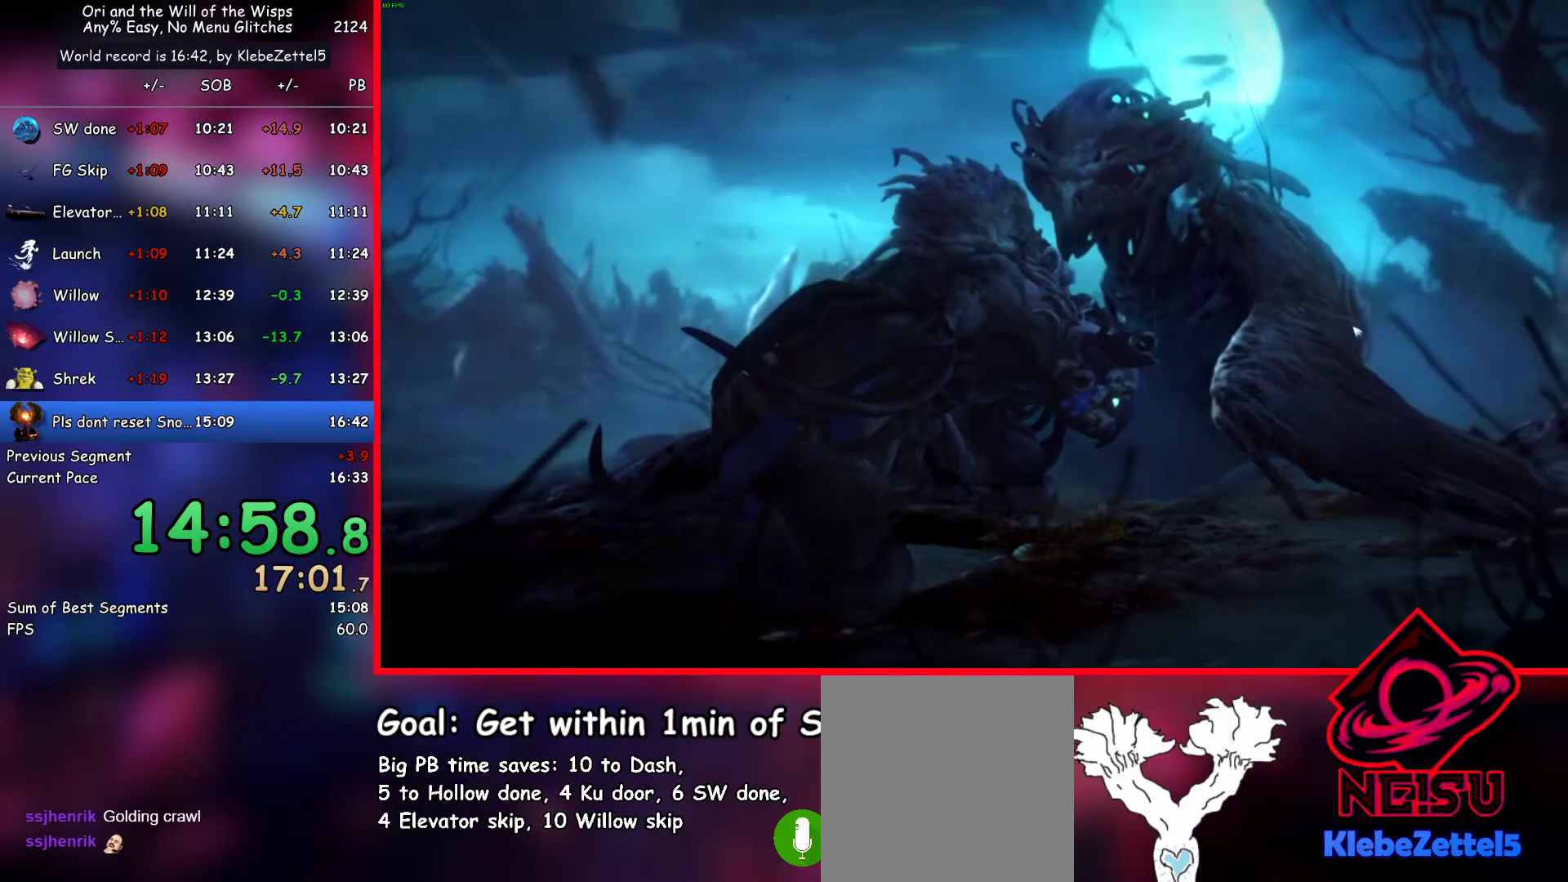
{"keys": [], "events": []}
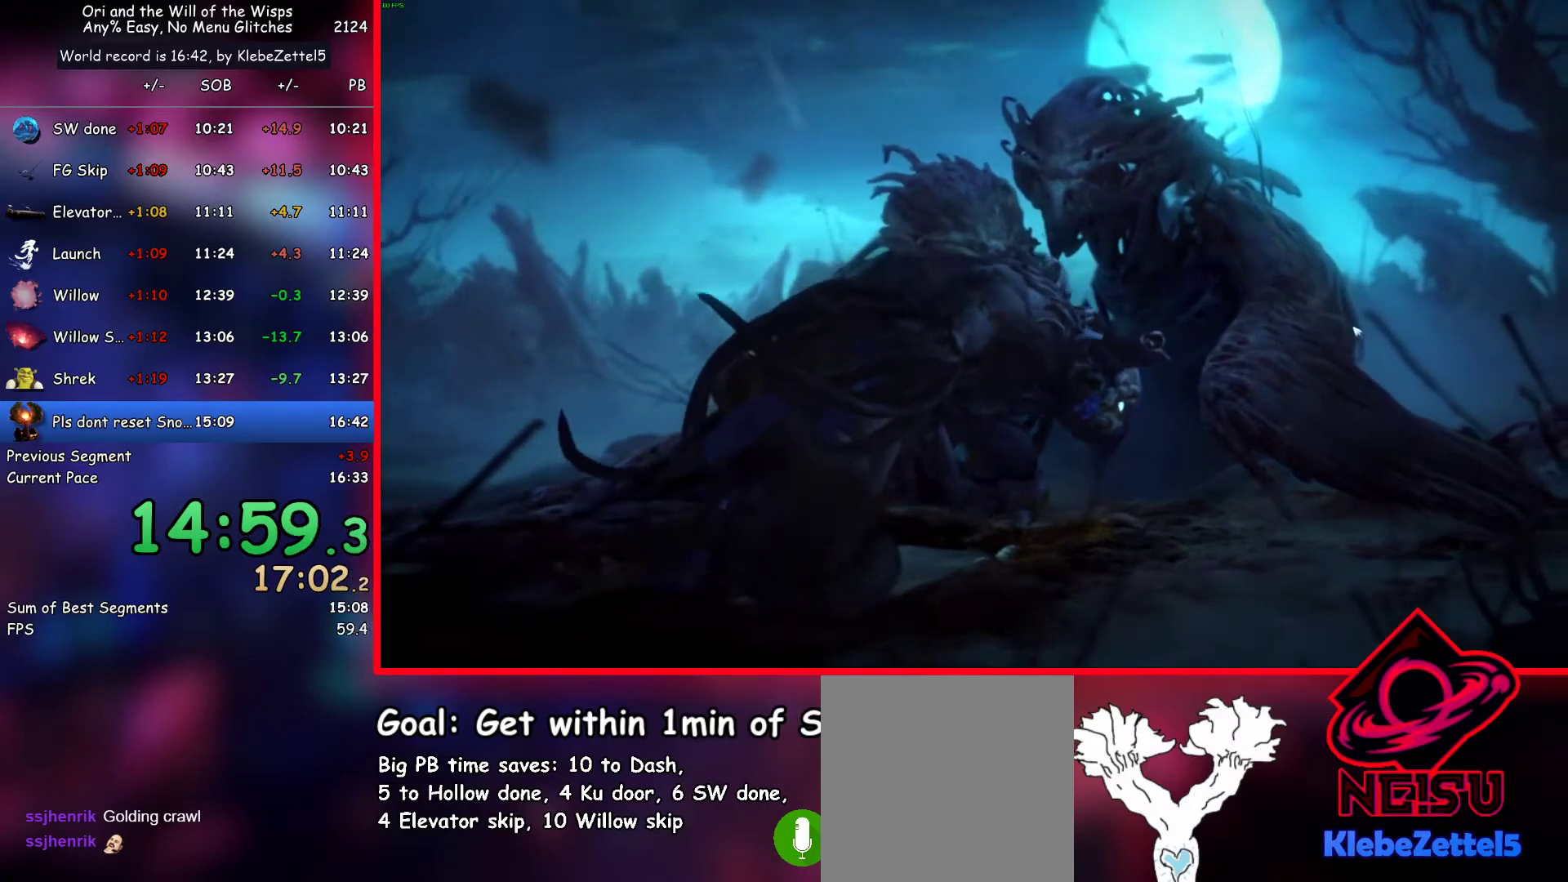
{"keys": [], "events": []}
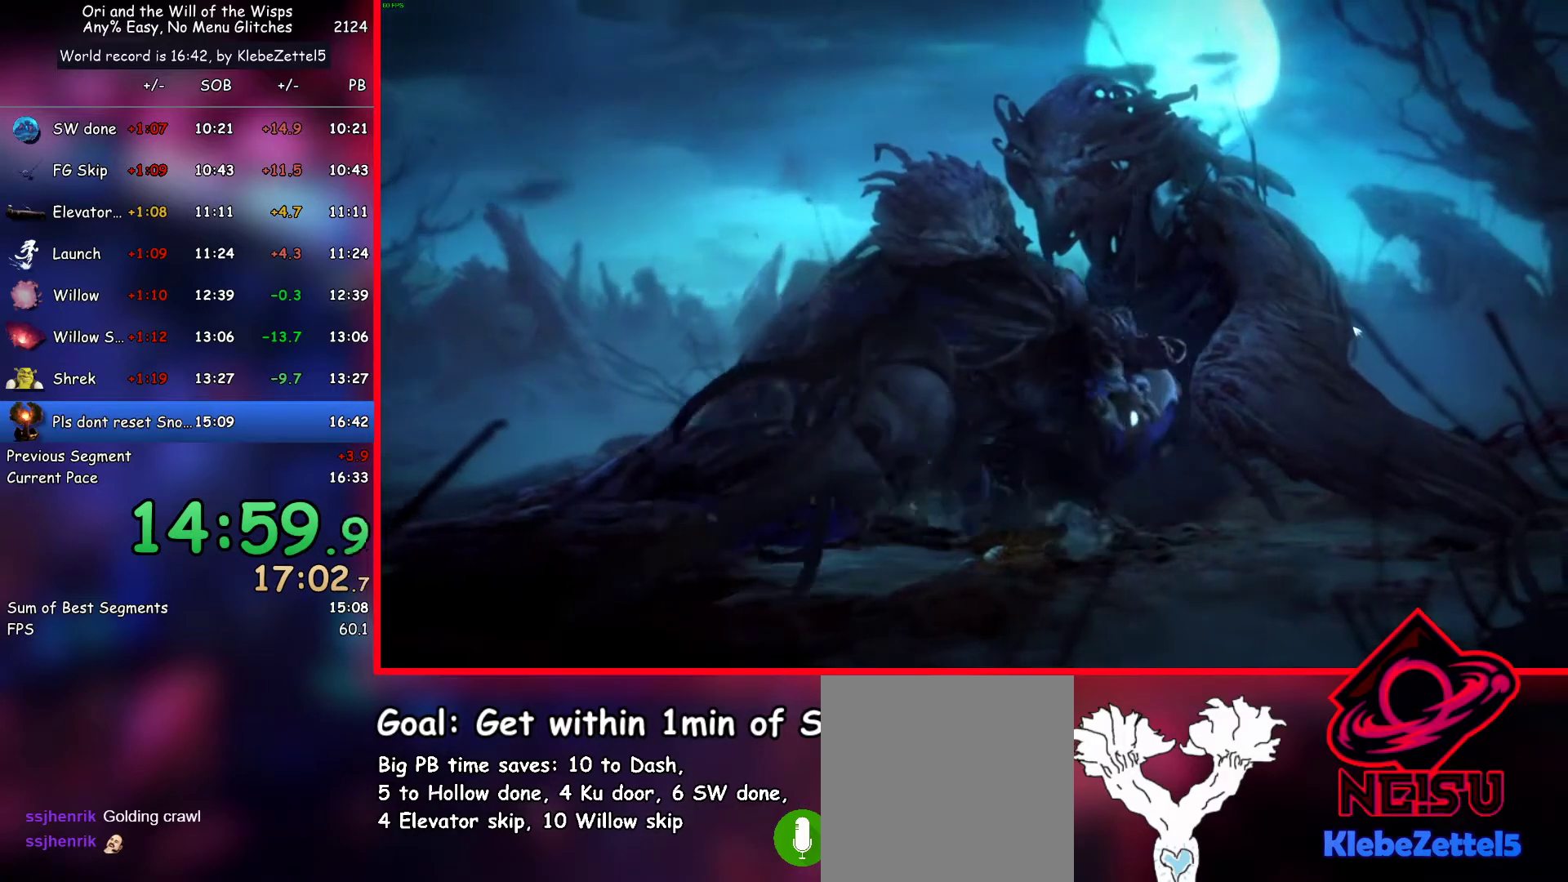
{"keys": [], "events": []}
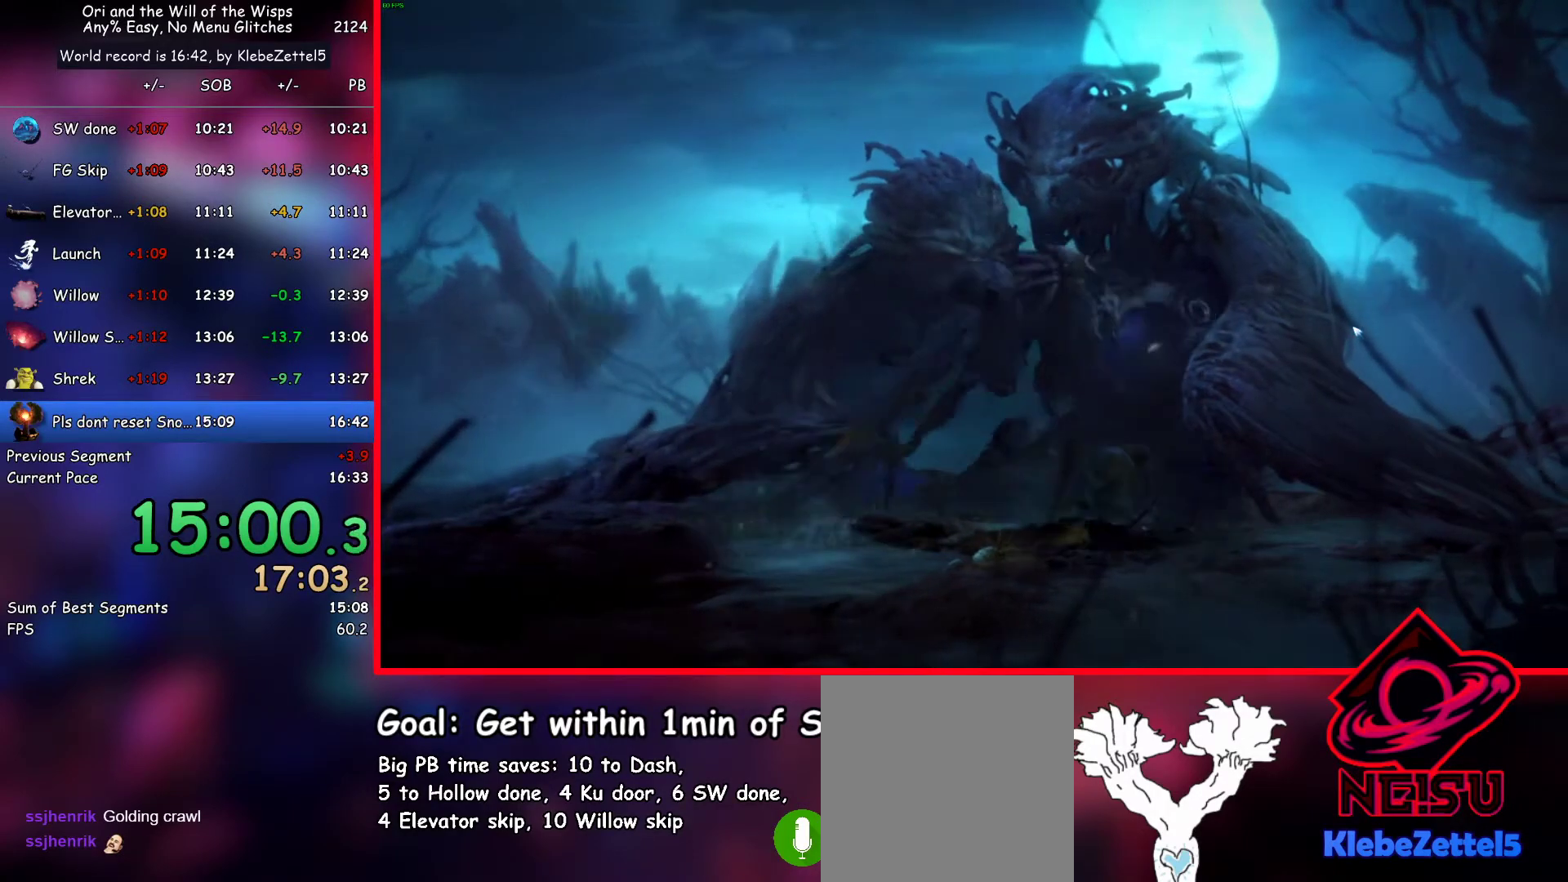
{"keys": [], "events": []}
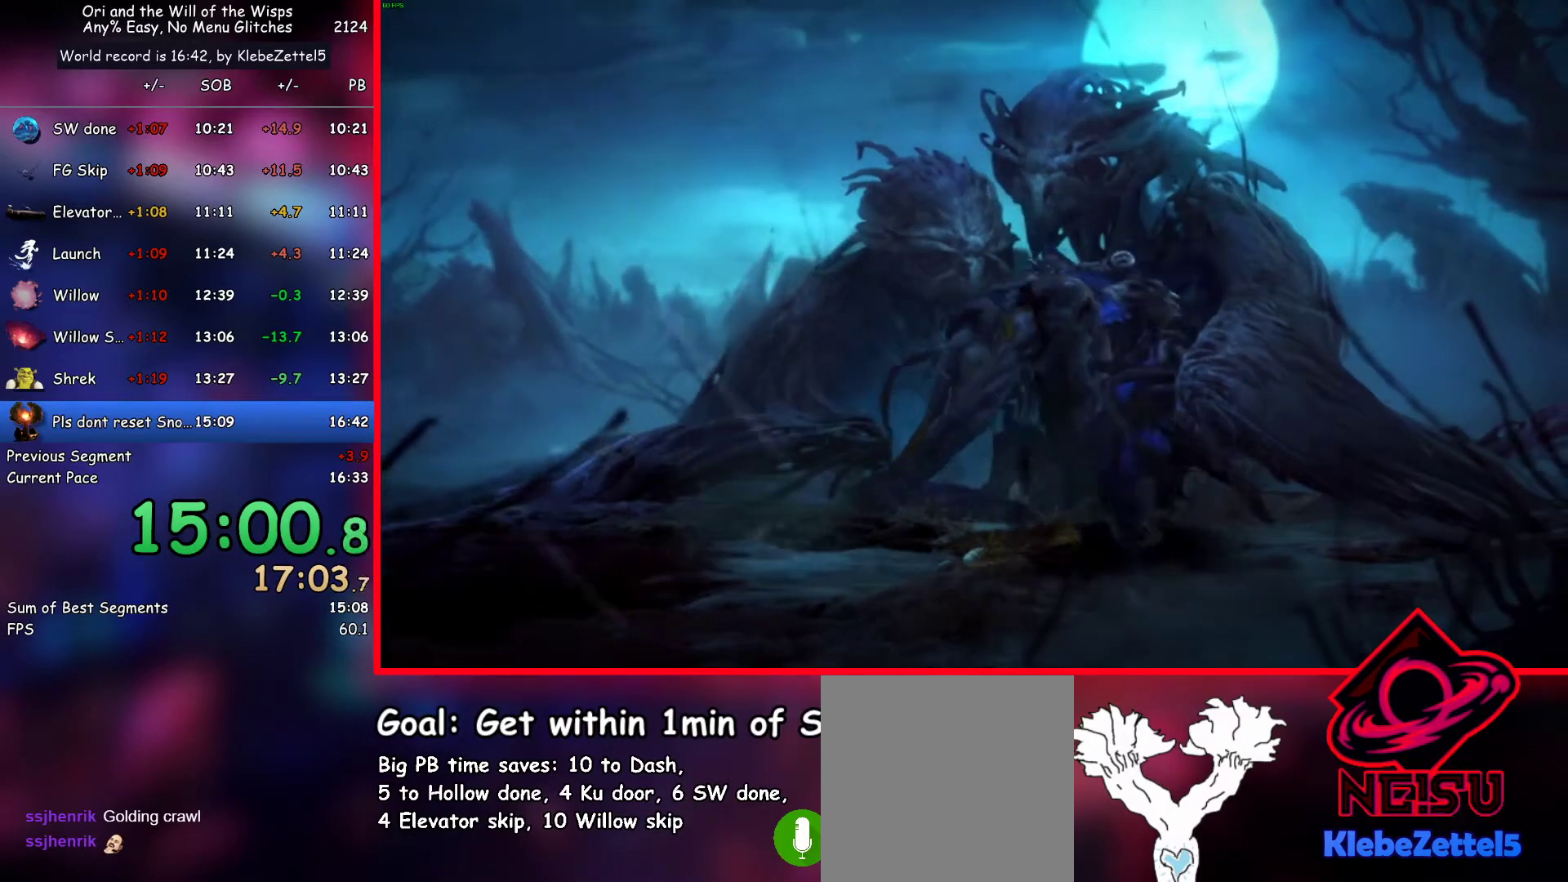
{"keys": [], "events": []}
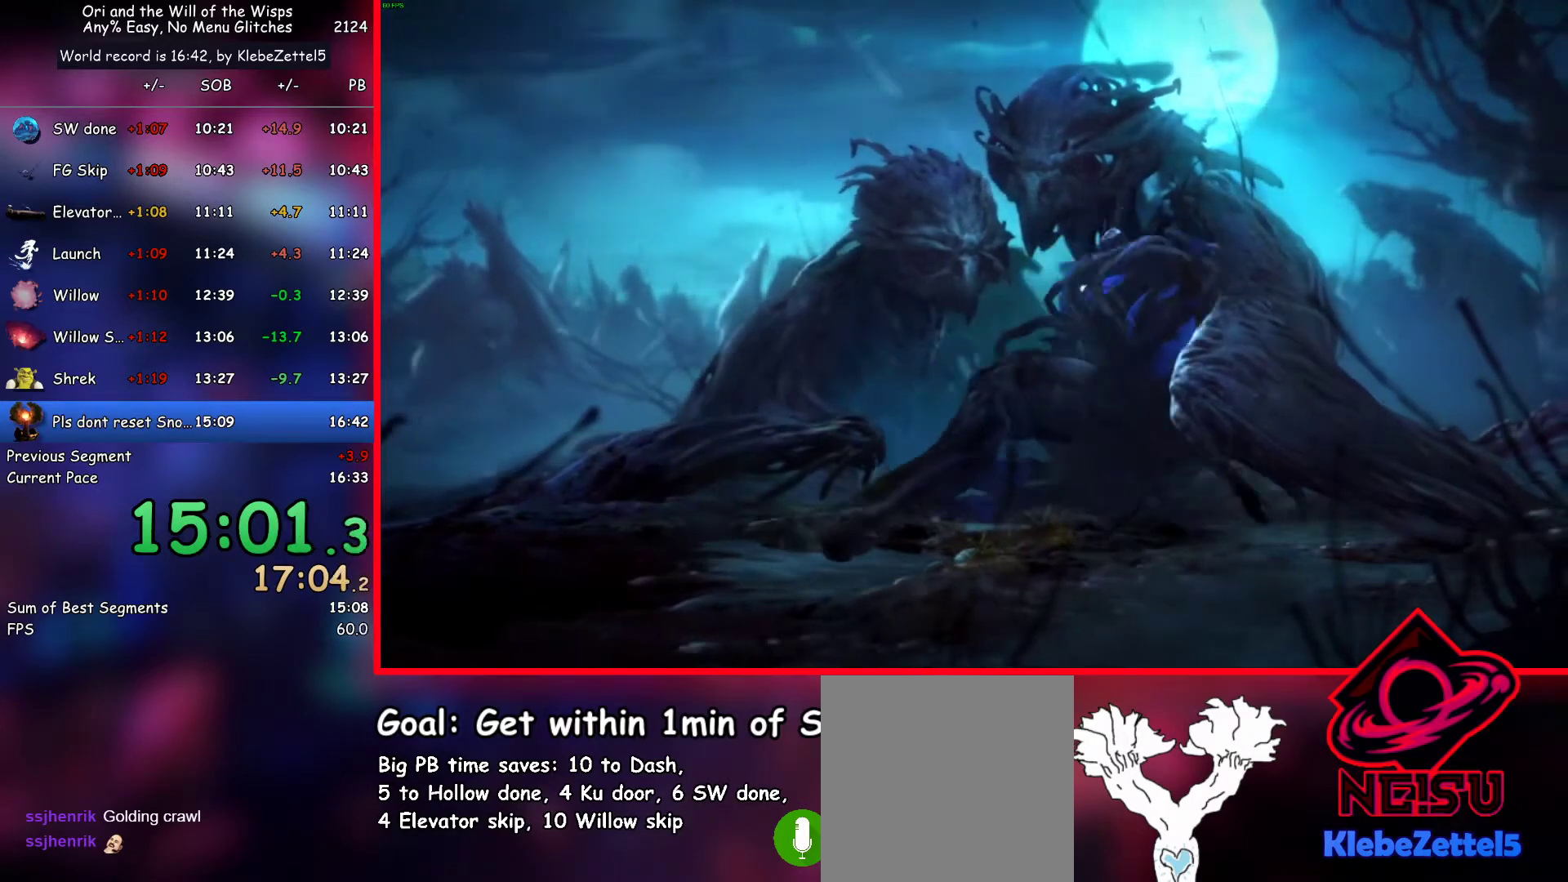
{"keys": [], "events": []}
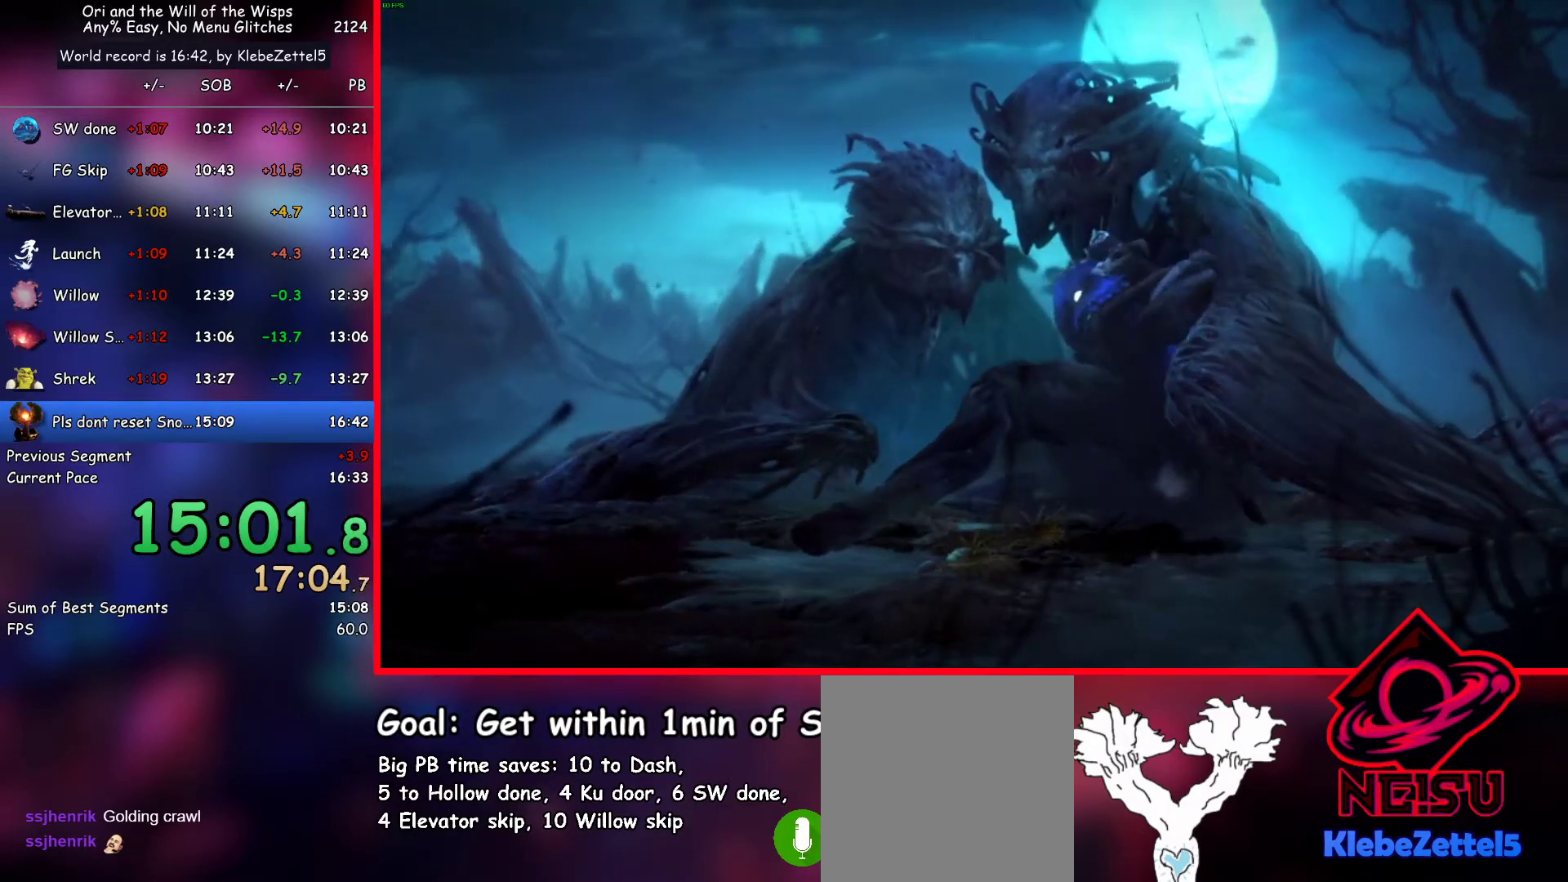
{"keys": [], "events": []}
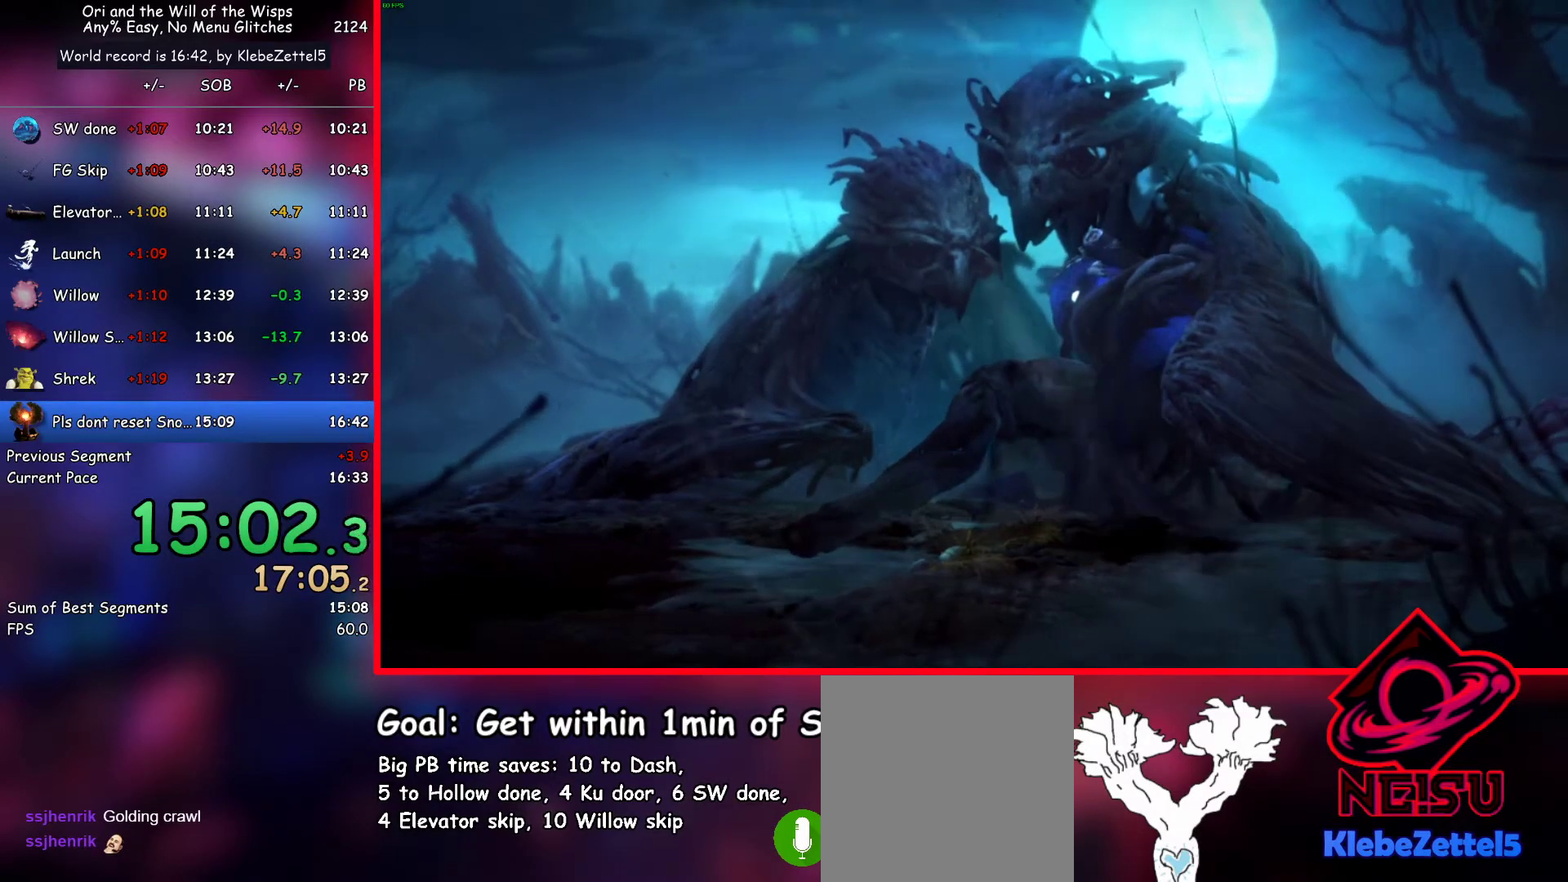
{"keys": [], "events": []}
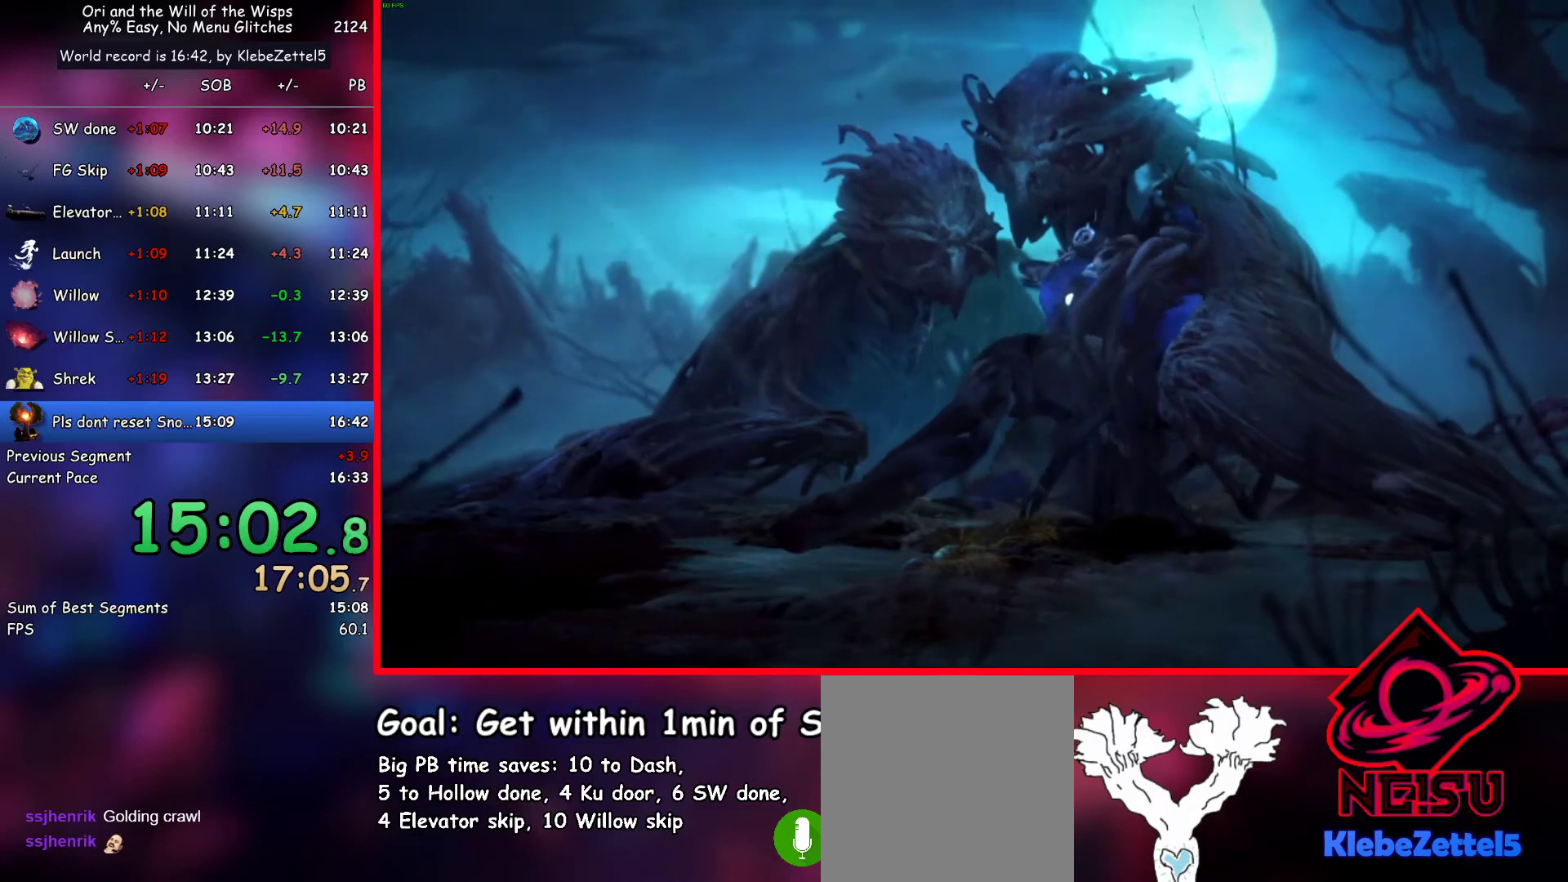
{"keys": [], "events": []}
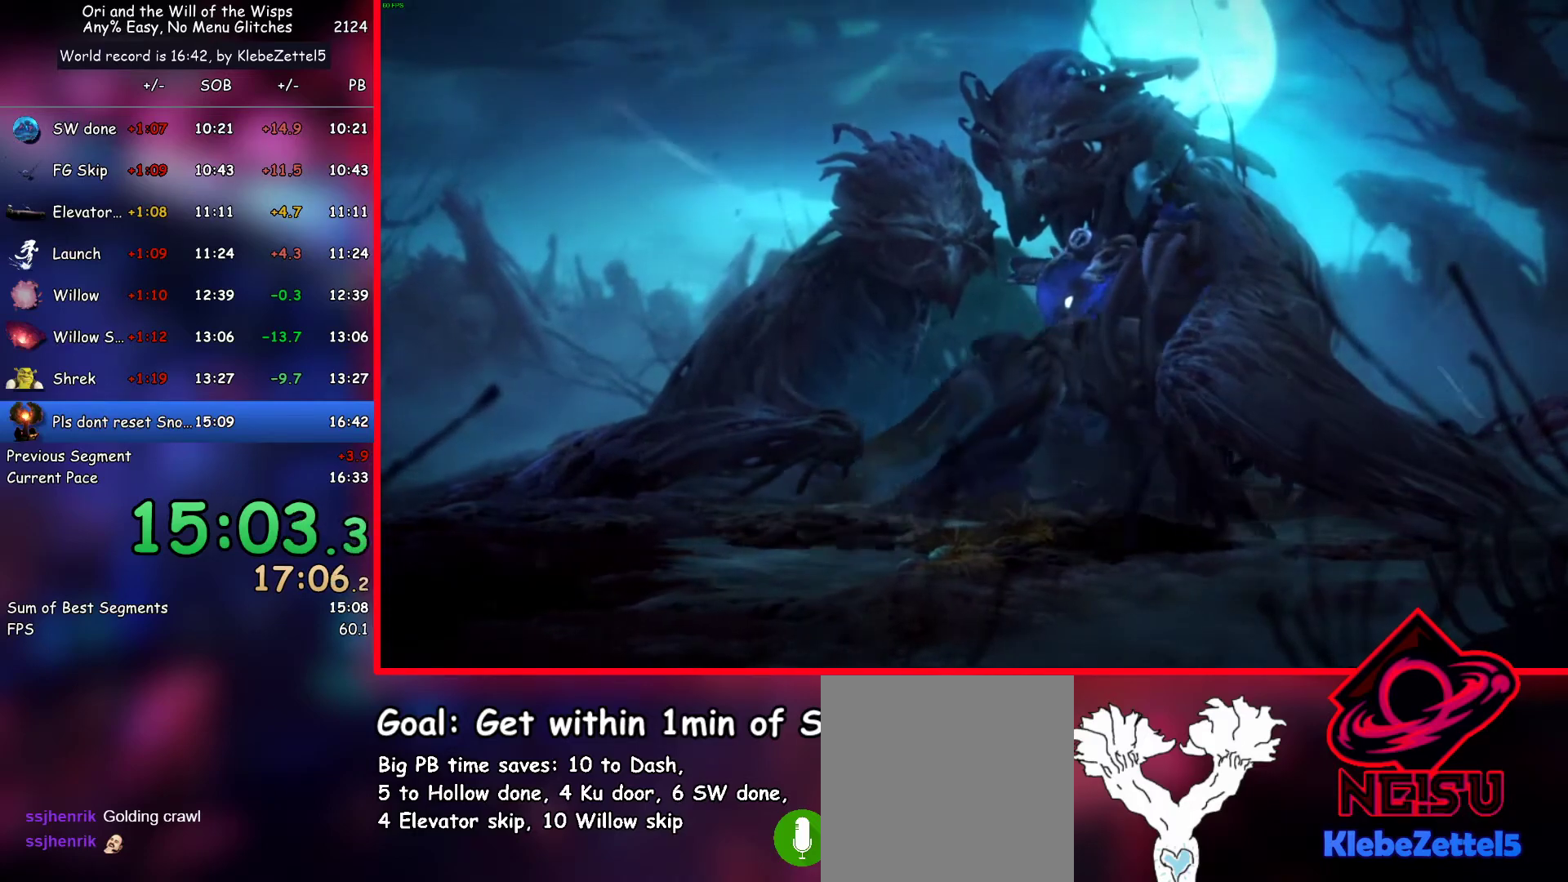
{"keys": [], "events": []}
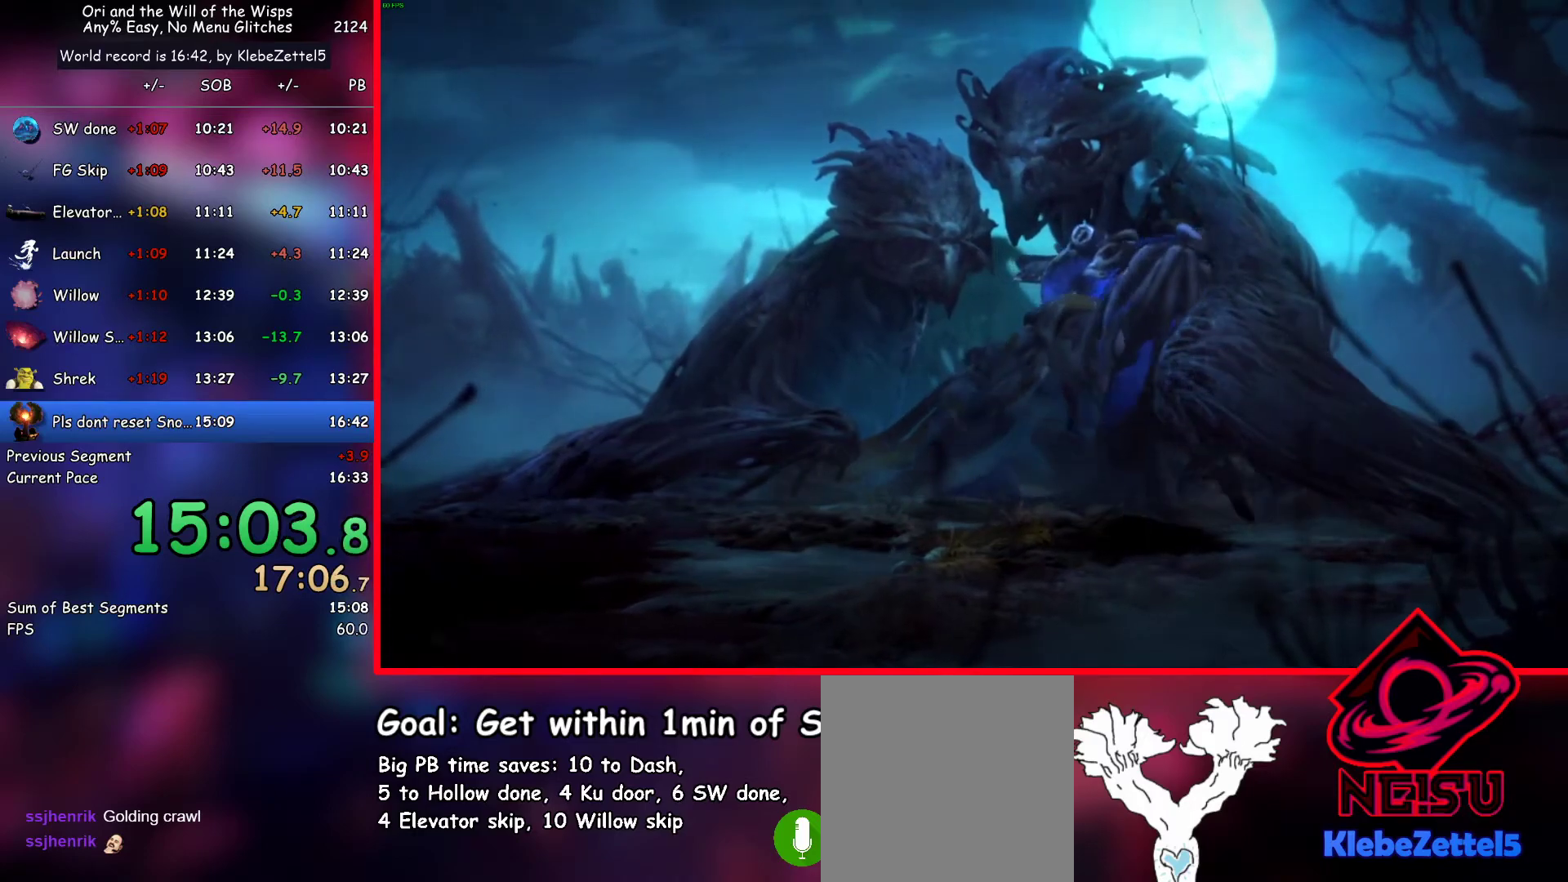
{"keys": ["right"], "events": [[150, "right", "down"]]}
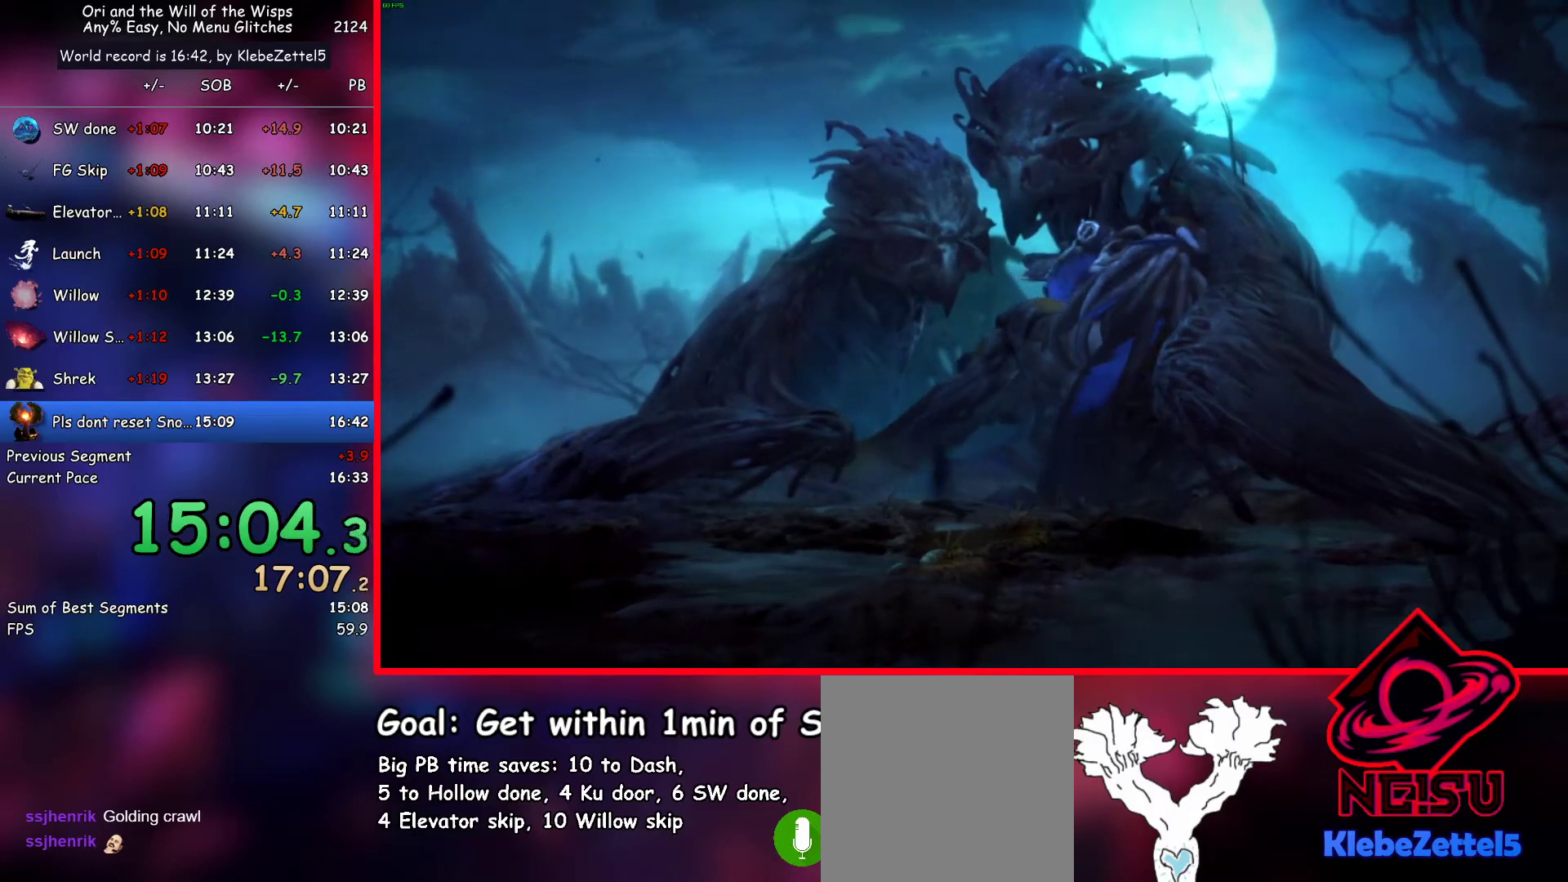
{"keys": ["right"], "events": []}
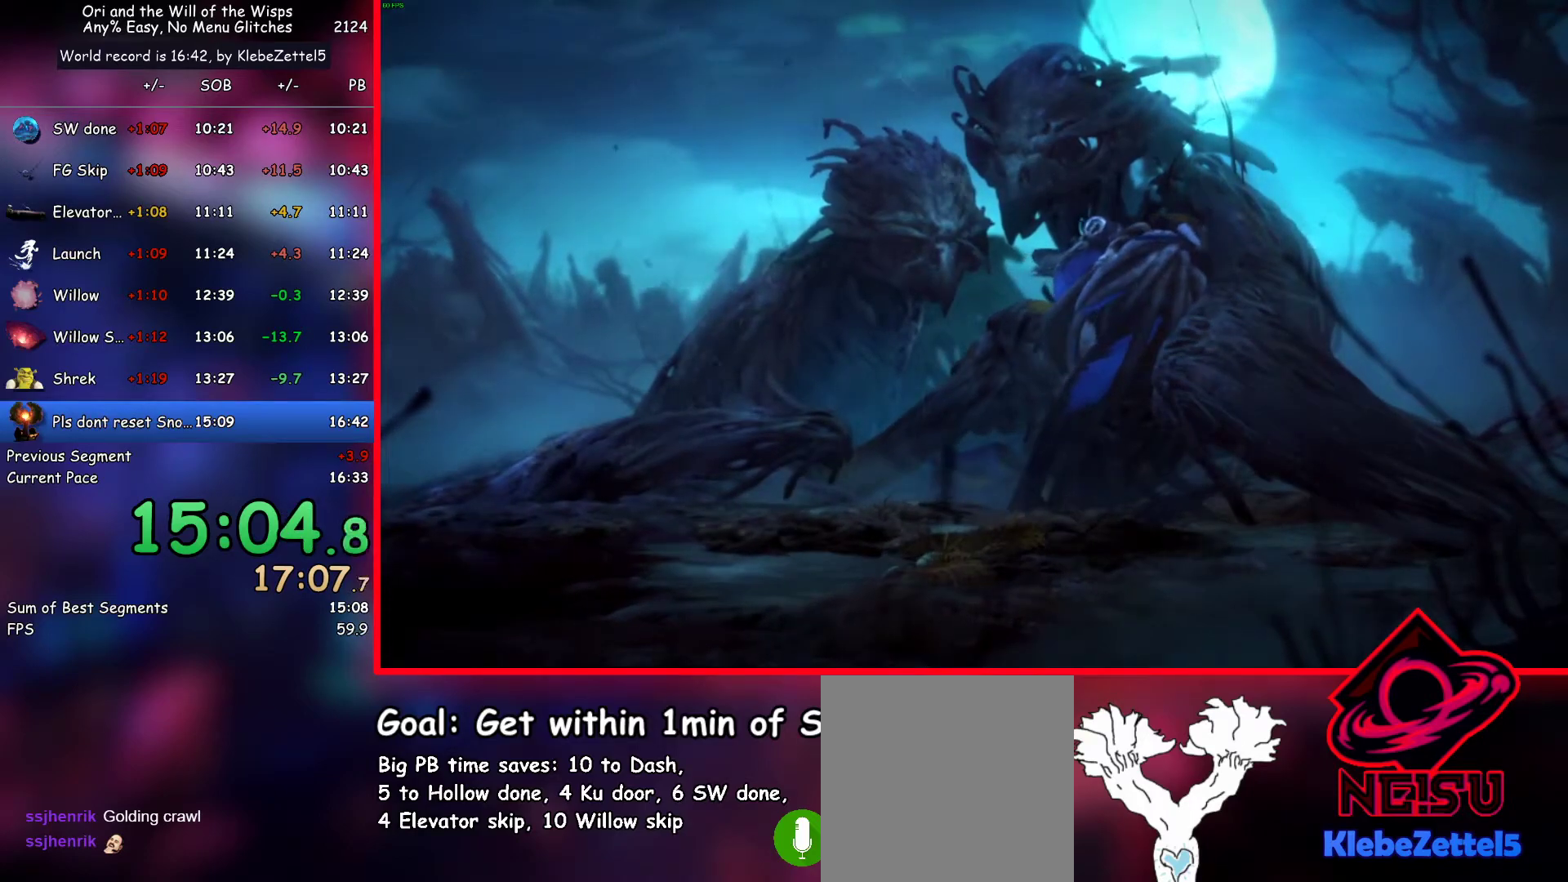
{"keys": ["right"], "events": []}
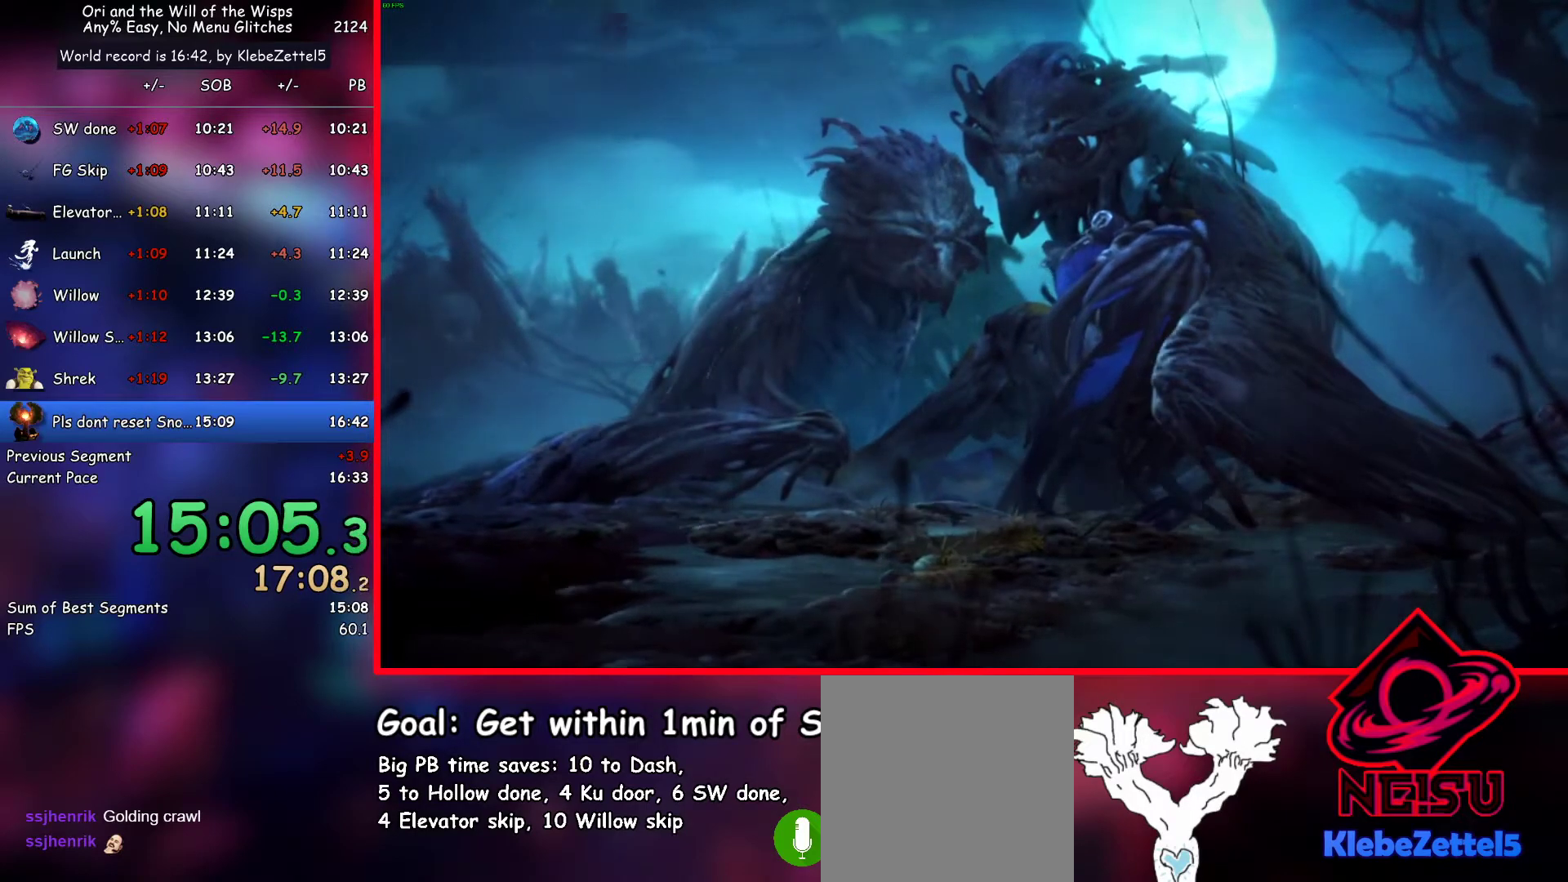
{"keys": ["right"], "events": []}
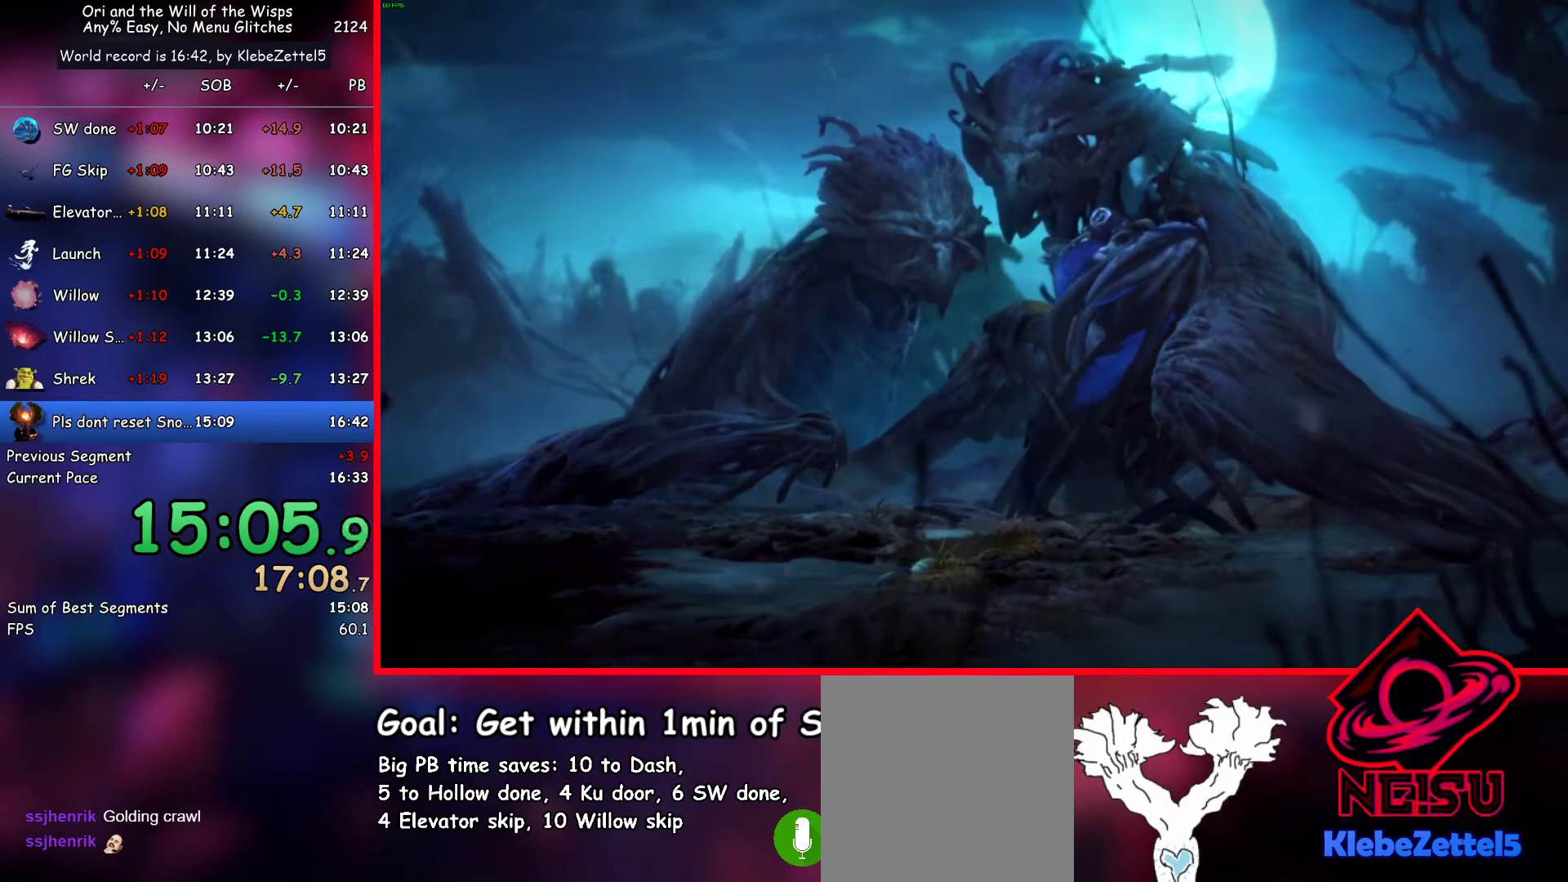
{"keys": ["right"], "events": []}
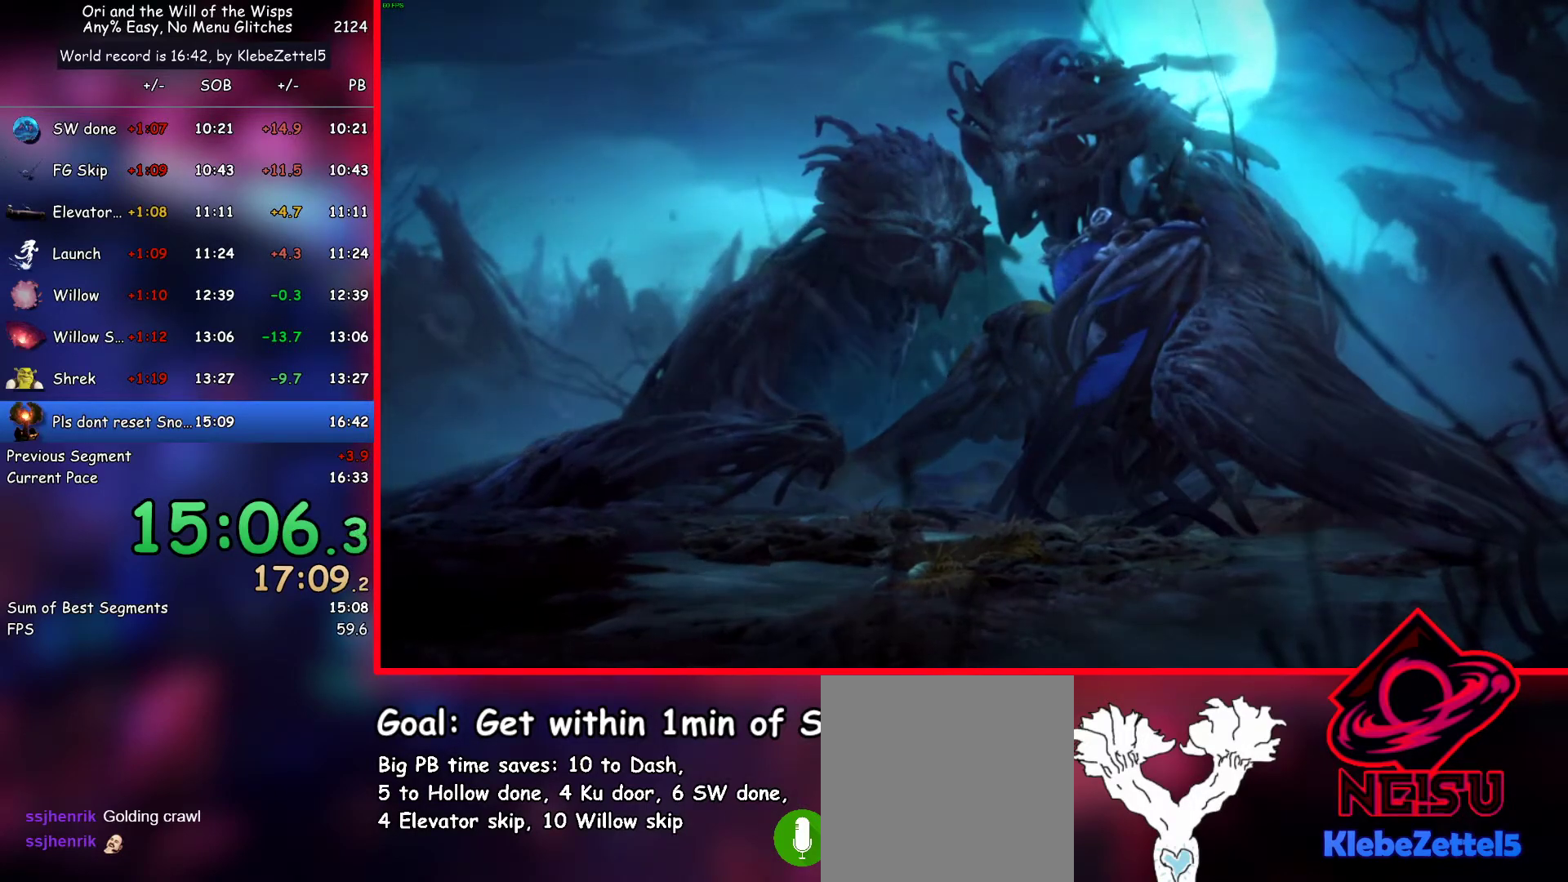
{"keys": ["right"], "events": []}
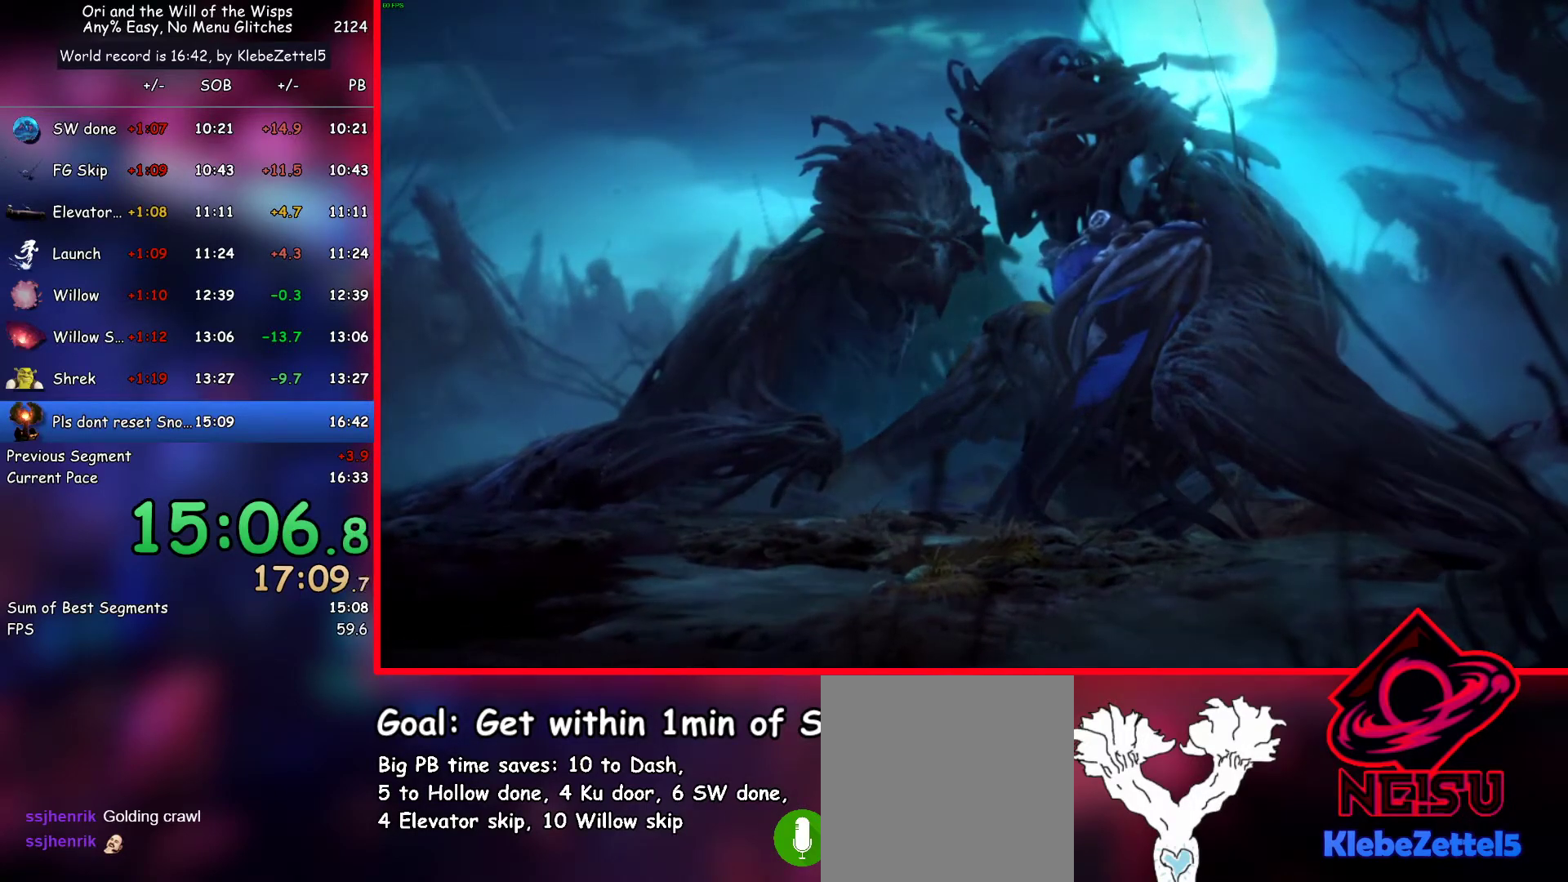
{"keys": ["right"], "events": []}
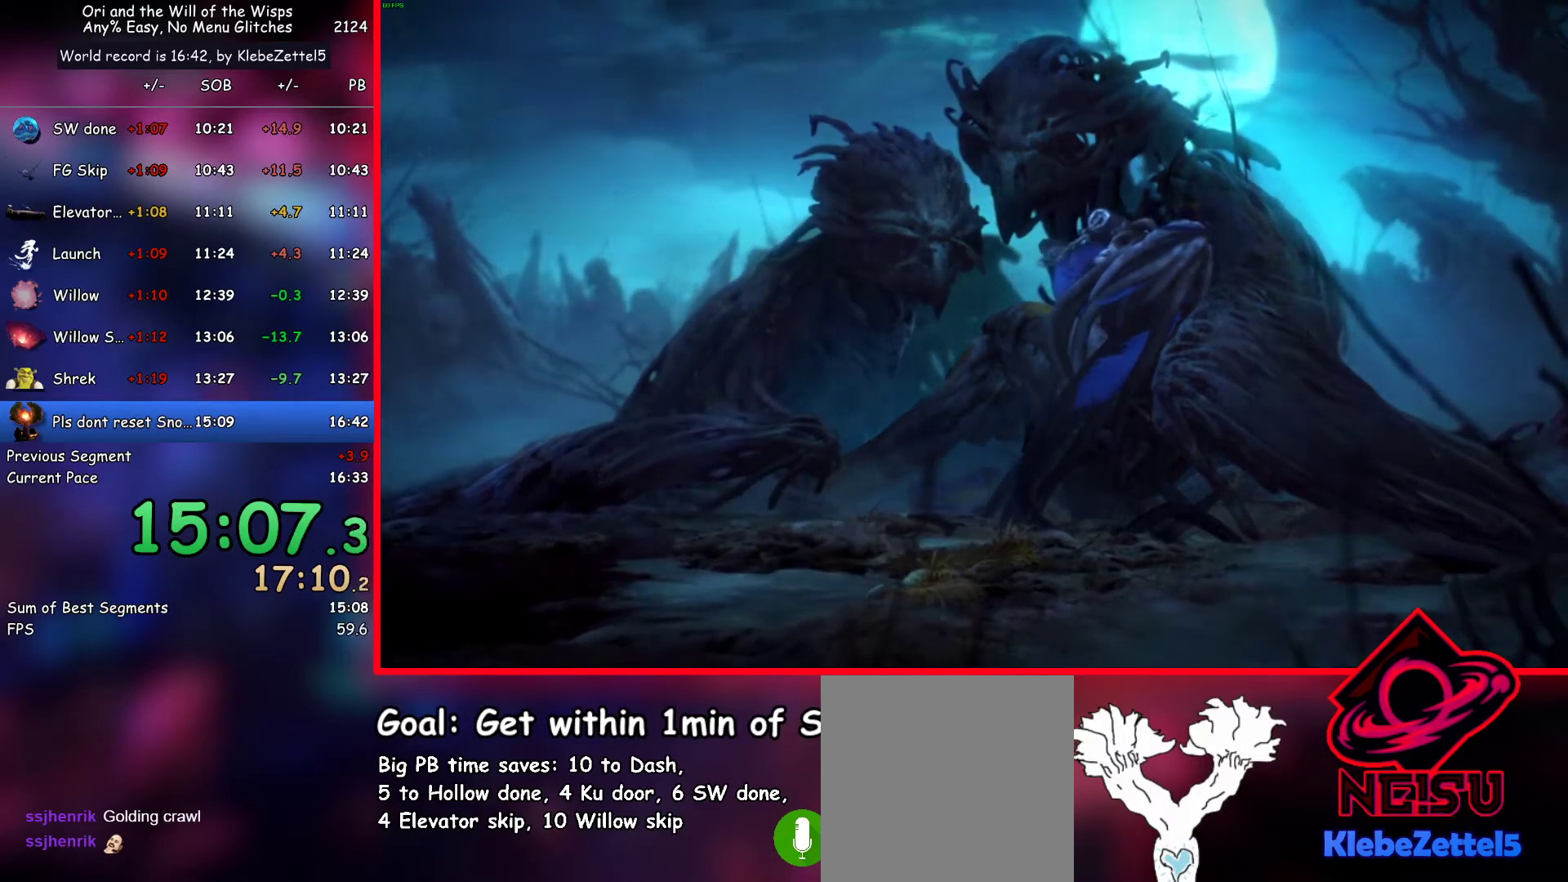
{"keys": ["right"], "events": []}
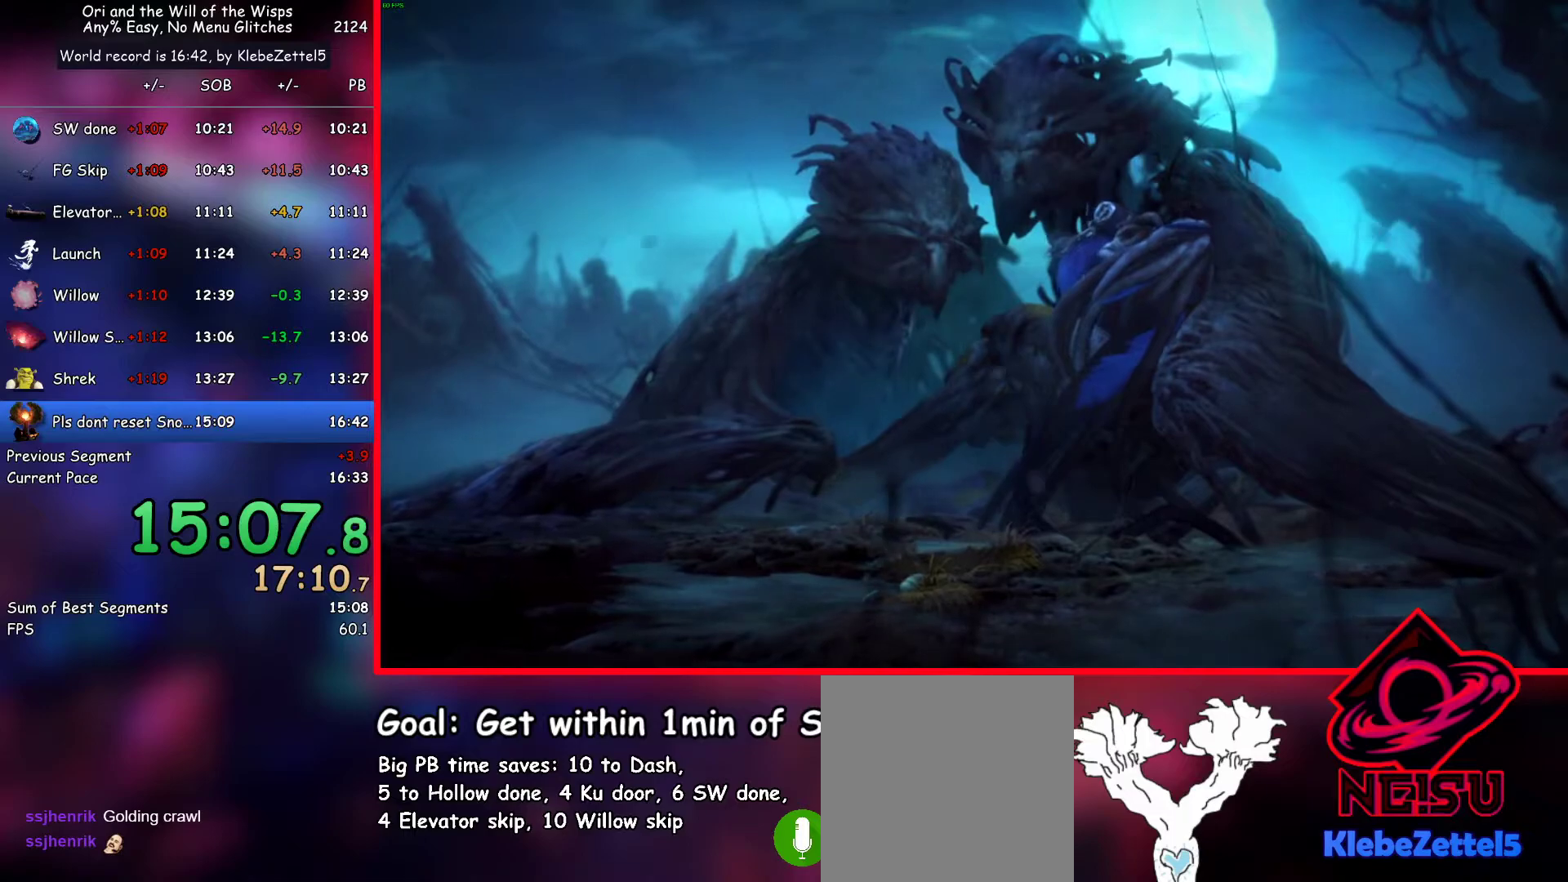
{"keys": ["right"], "events": []}
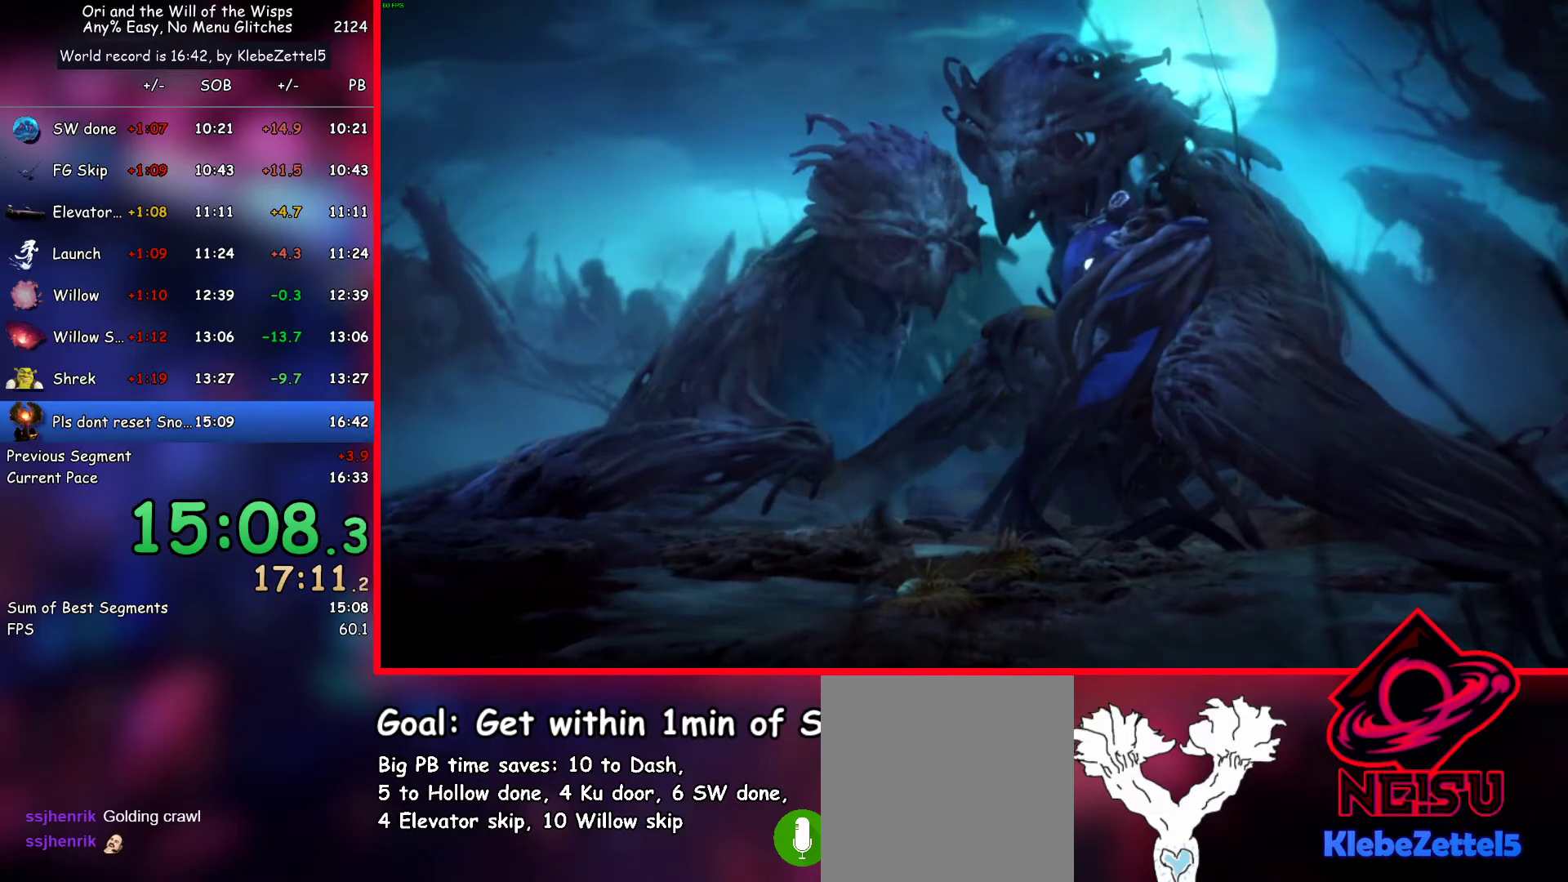
{"keys": ["right"], "events": []}
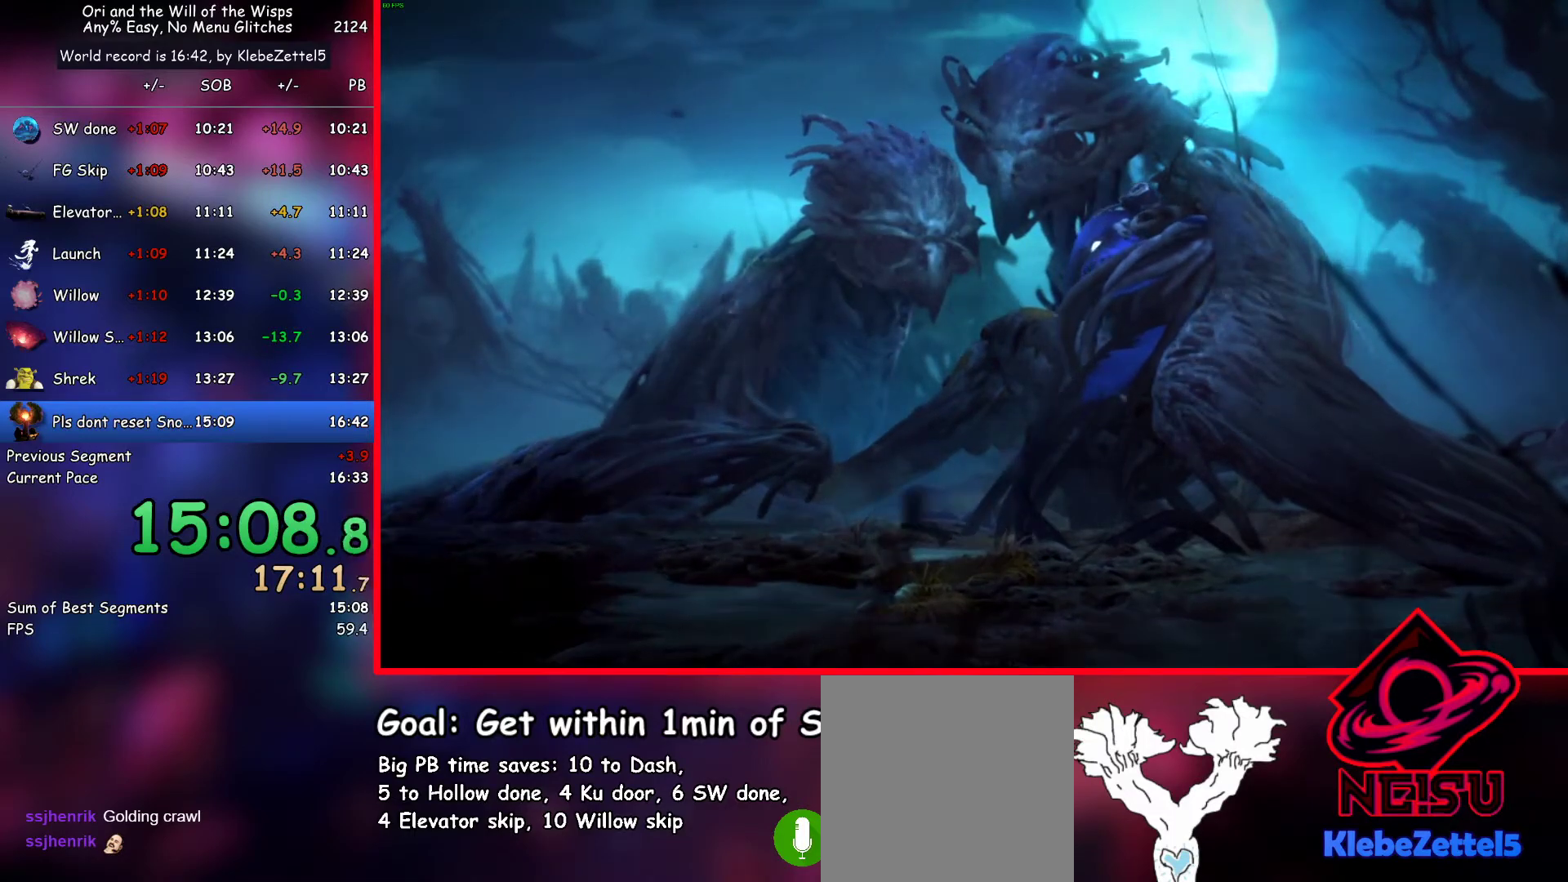
{"keys": ["right"], "events": []}
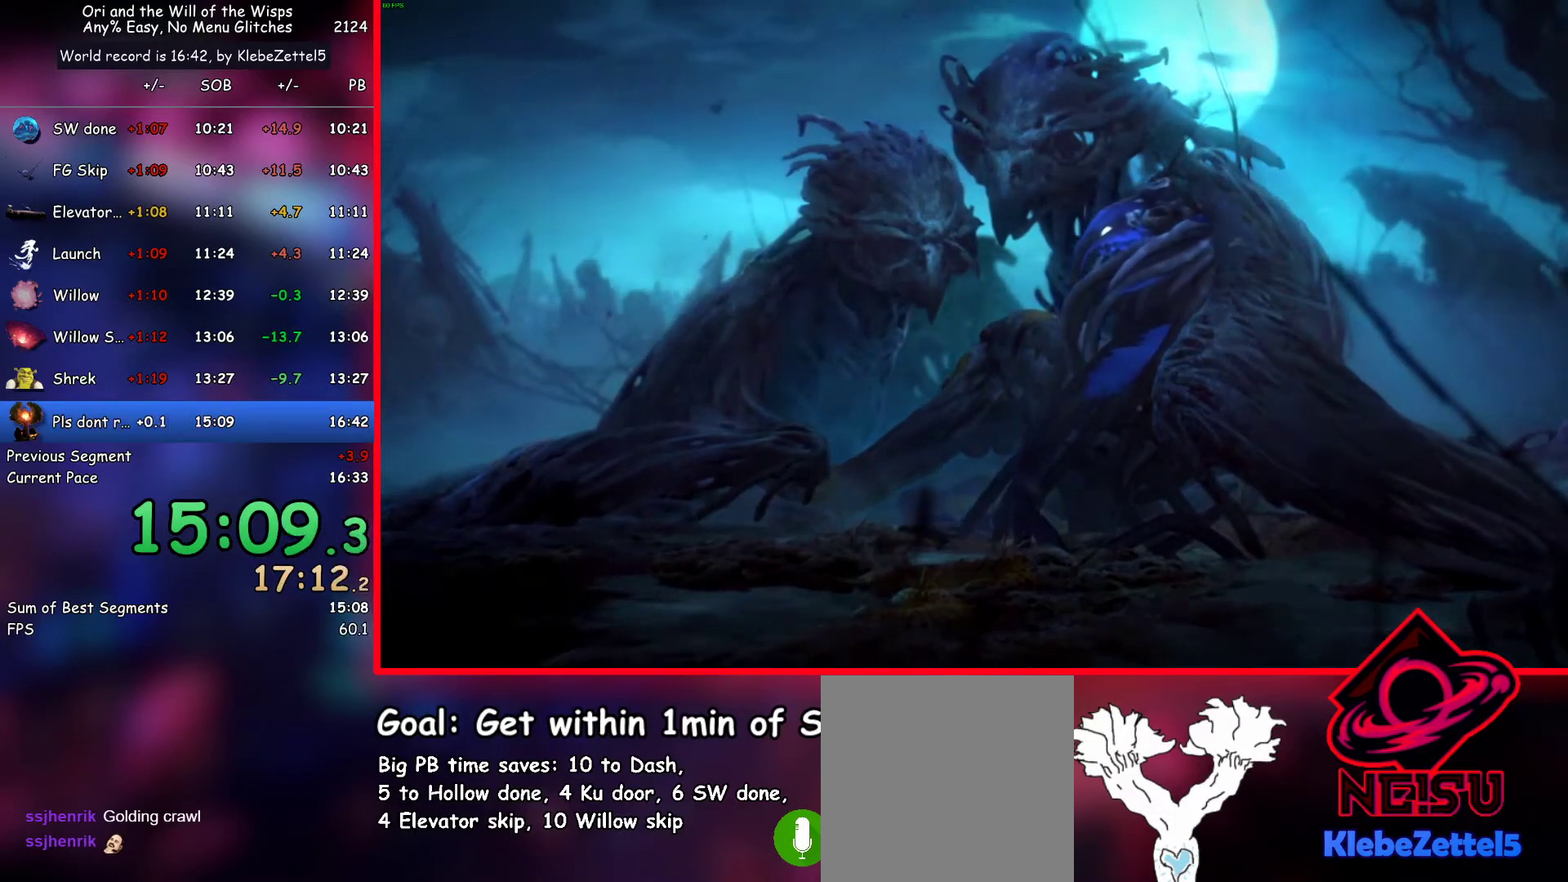
{"keys": ["right"], "events": []}
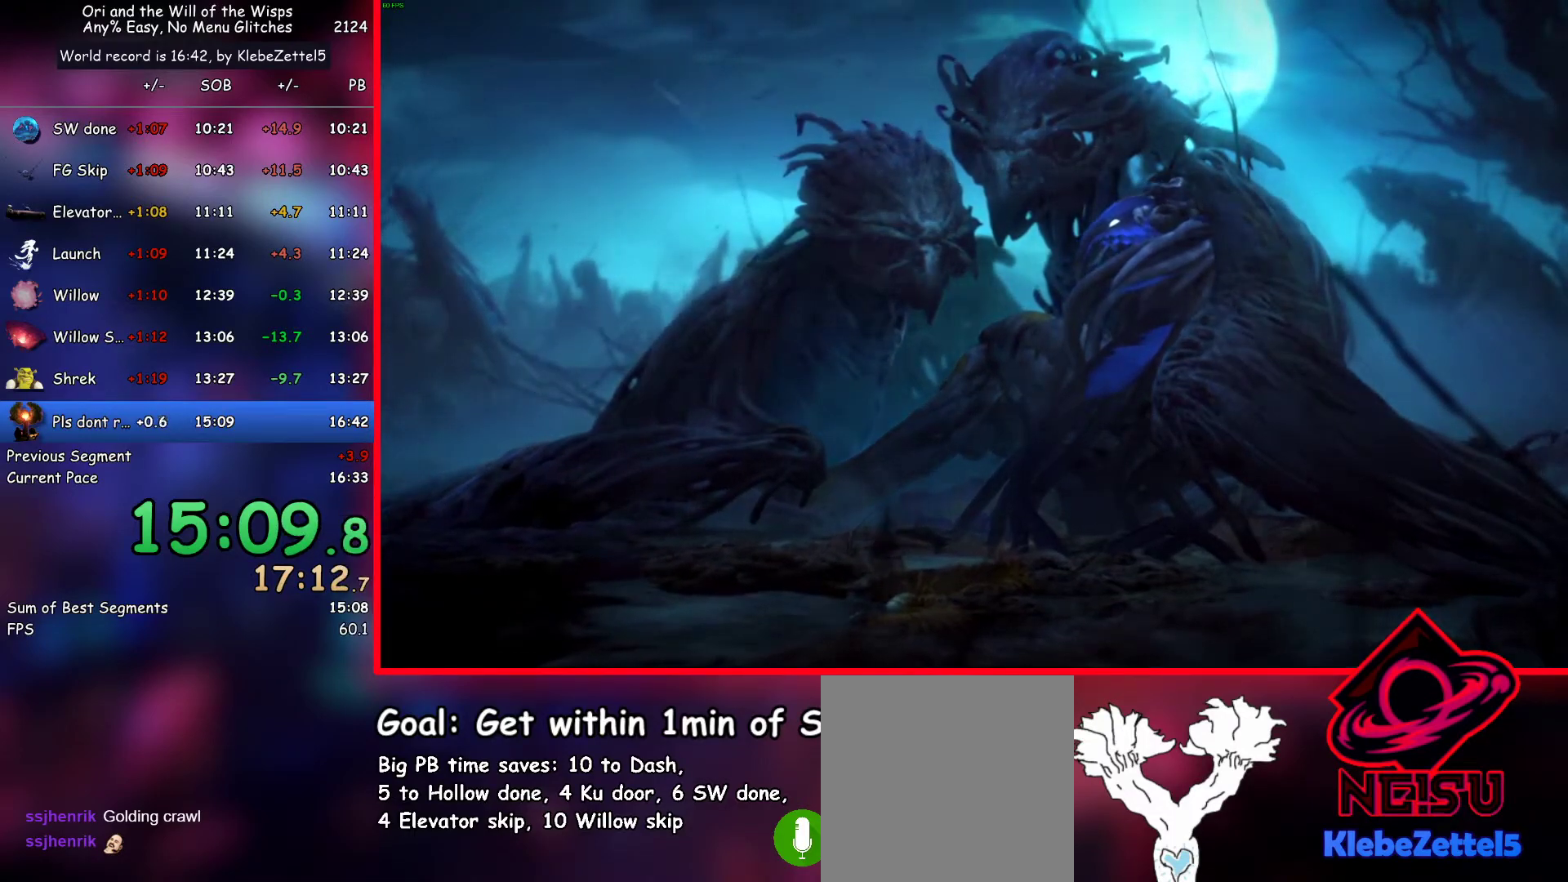
{"keys": ["right"], "events": []}
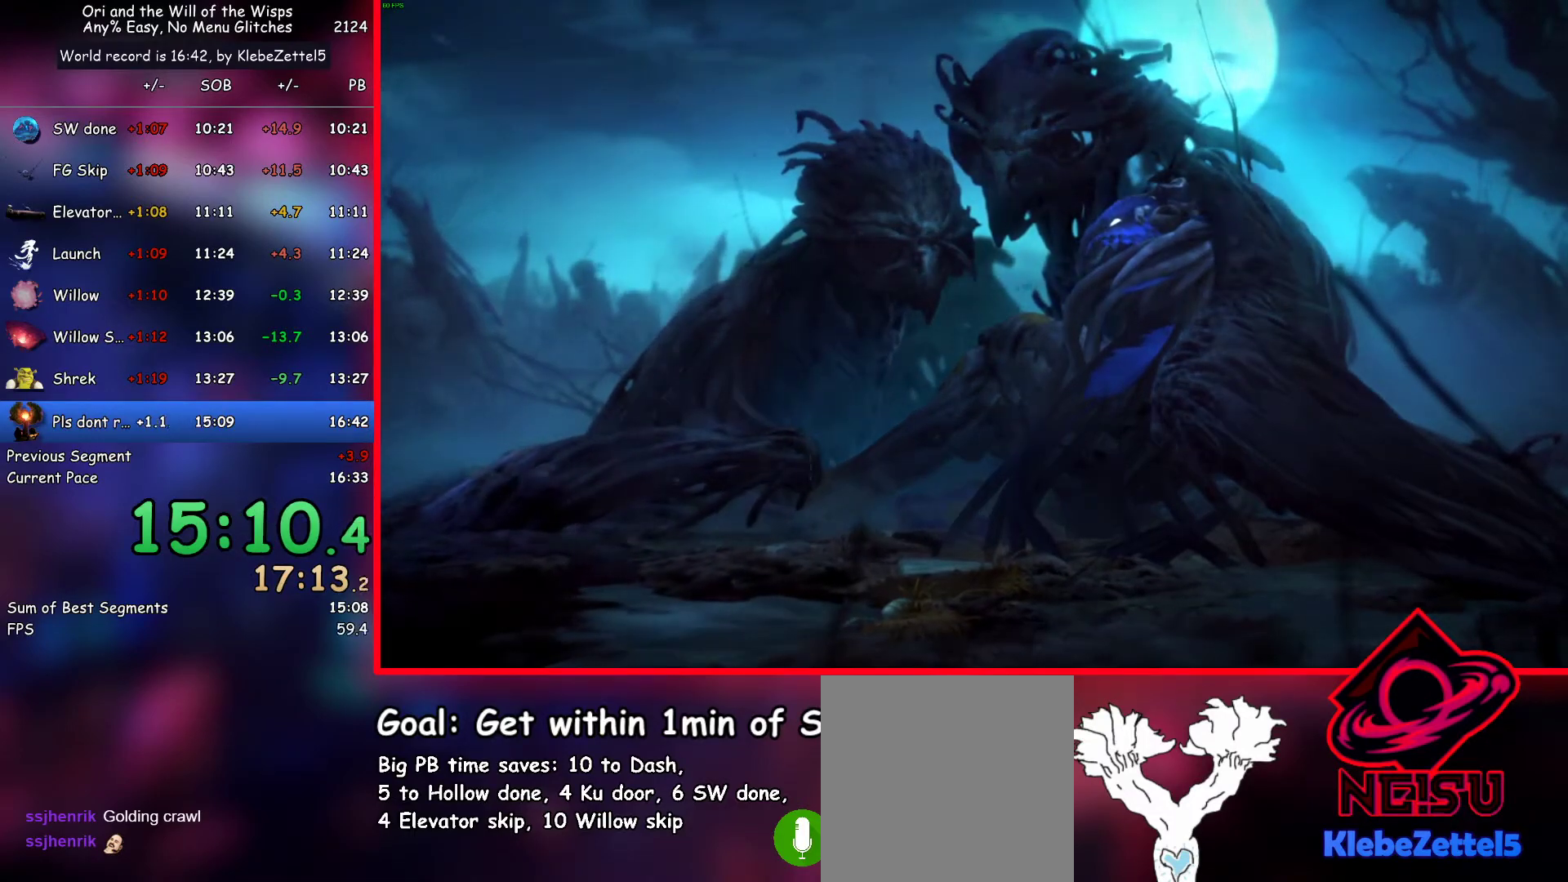
{"keys": ["right"], "events": []}
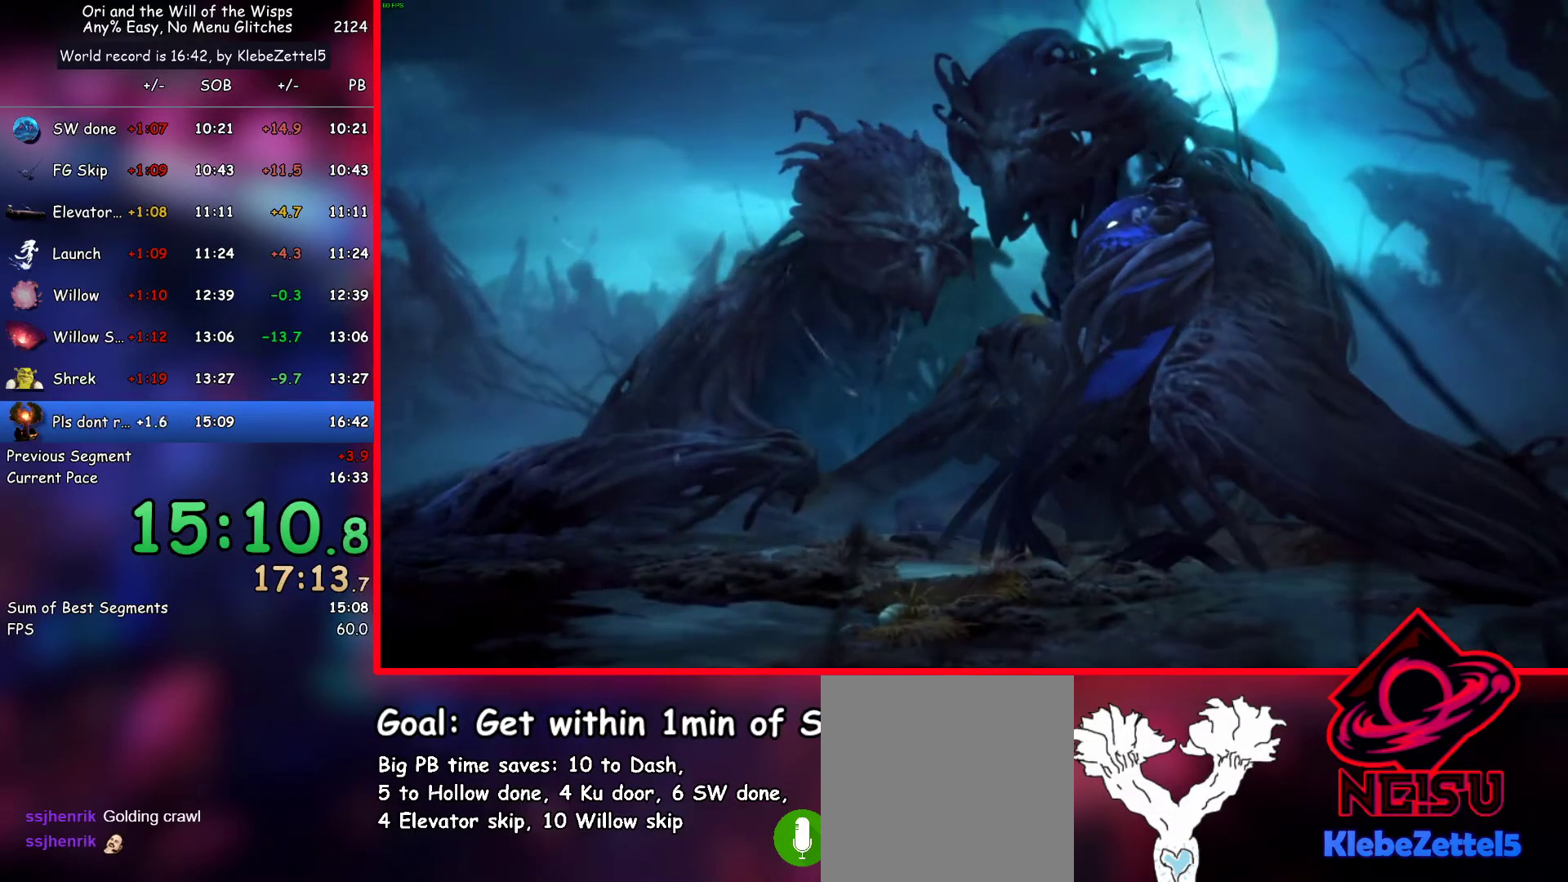
{"keys": ["right"], "events": []}
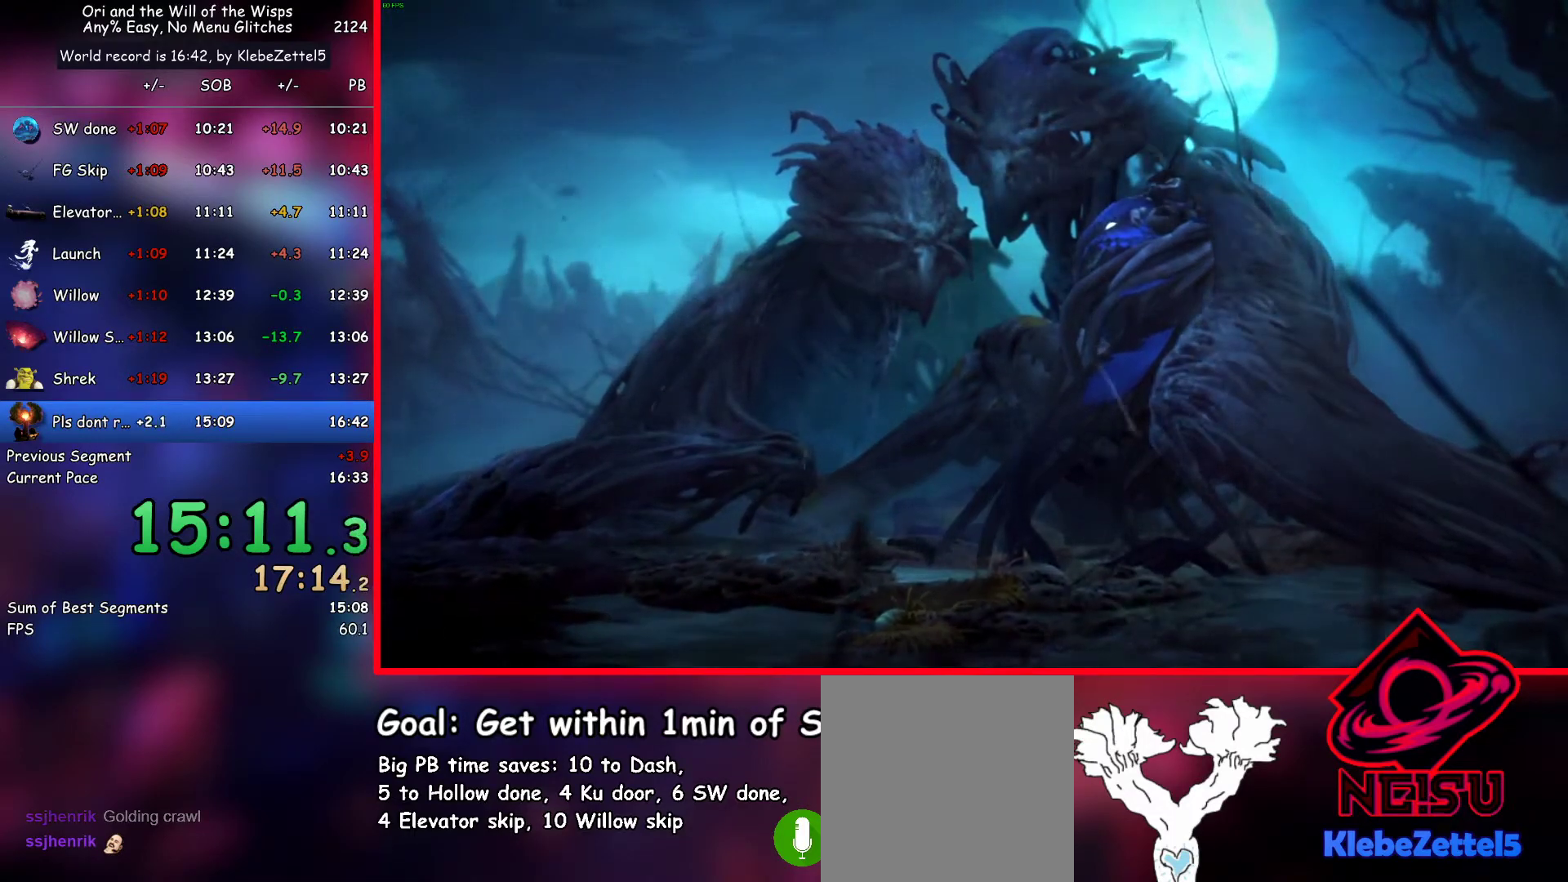
{"keys": ["right"], "events": []}
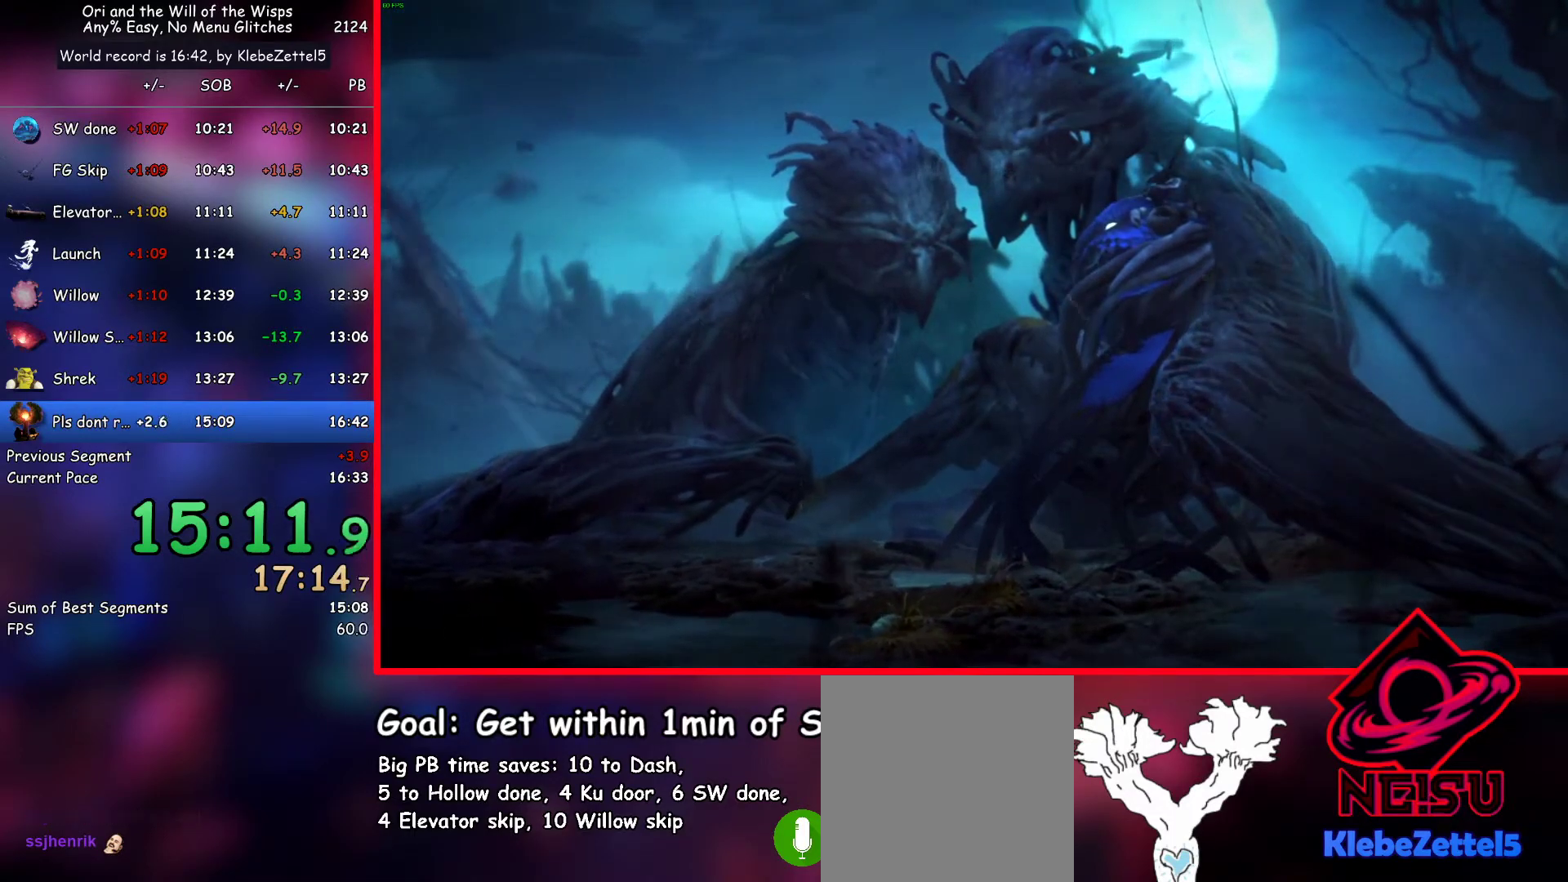
{"keys": ["right"], "events": []}
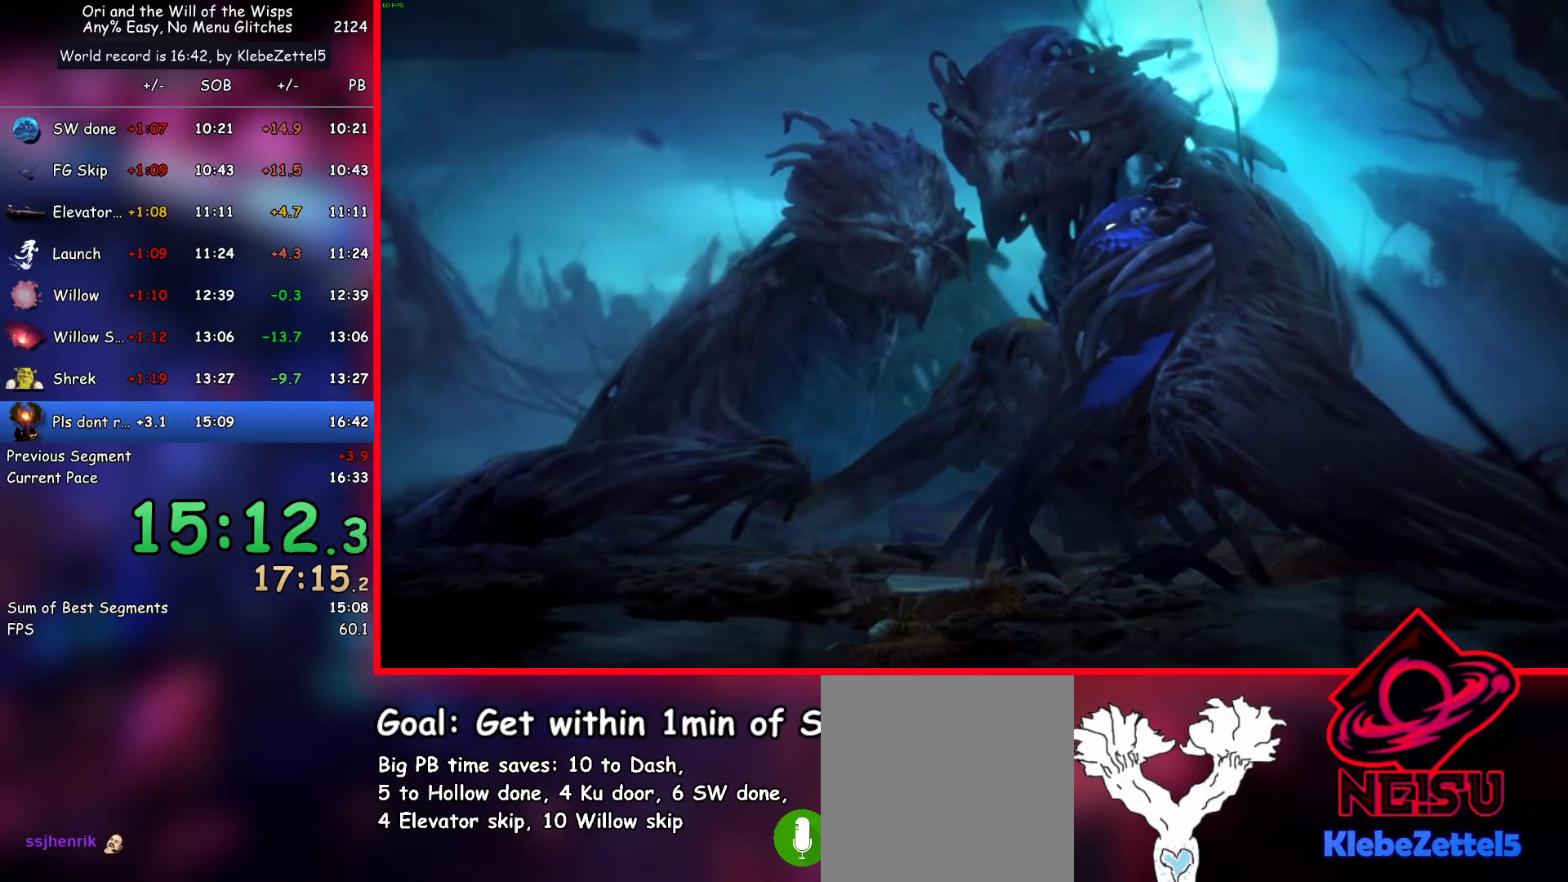
{"keys": ["right"], "events": []}